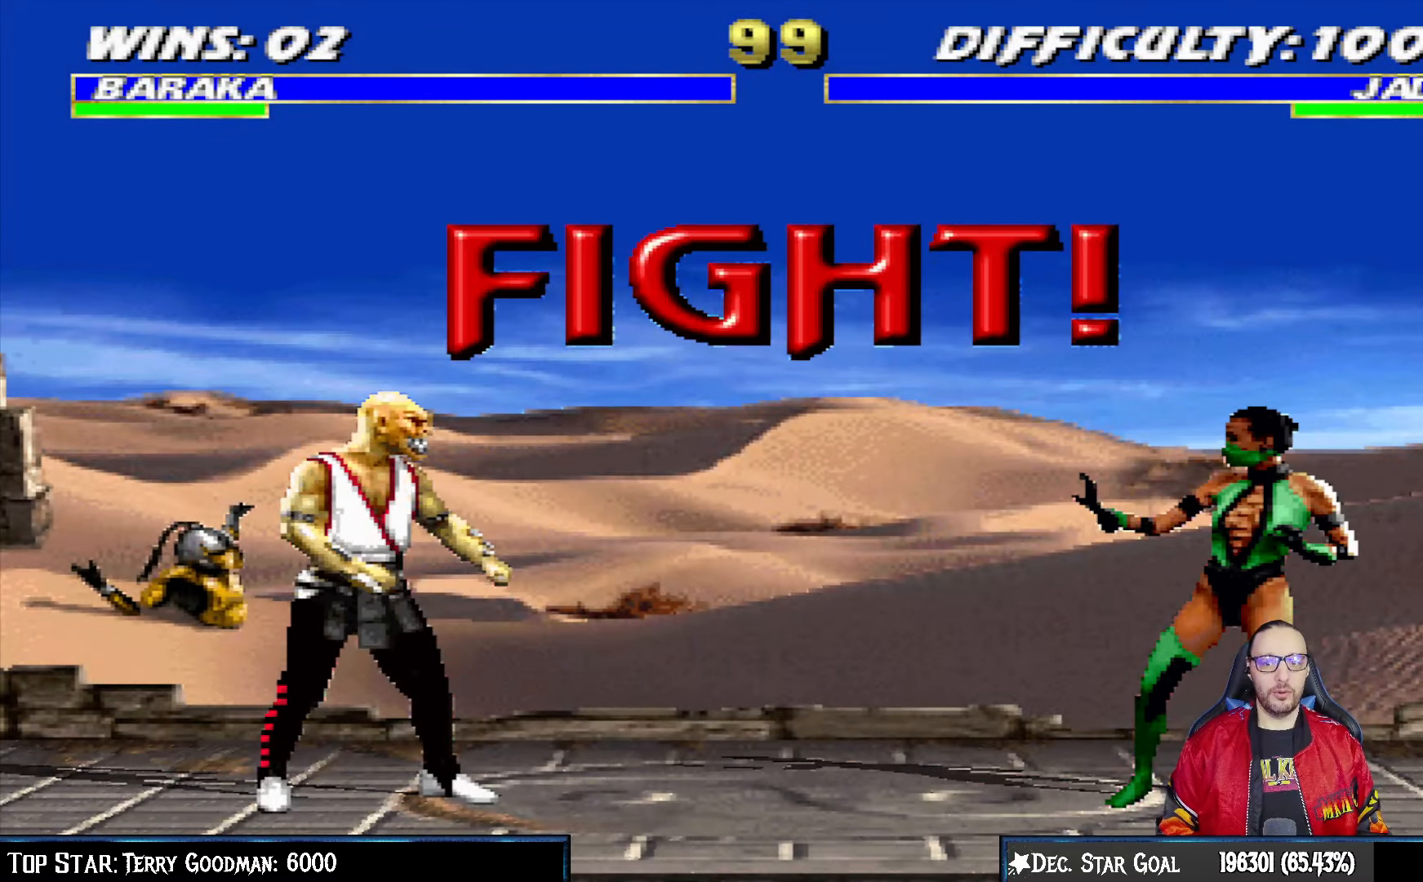
Gameplay with a controller (PlayStation layout); each line is a JSON object with the inputs held at the frame after it (dt_ms = milliseconds from this image to that frame). "events" lists button and stick changes between this image and that frame as [ms after this image, input, new state], when the widget could be followed in between.
{"dt_ms": 500, "buttons": ["L1", "DPAD_UP", "DPAD_LEFT"], "left_stick": "center", "right_stick": "center", "events": [[400, "L1", "down"], [417, "DPAD_LEFT", "down"], [417, "DPAD_UP", "down"]]}
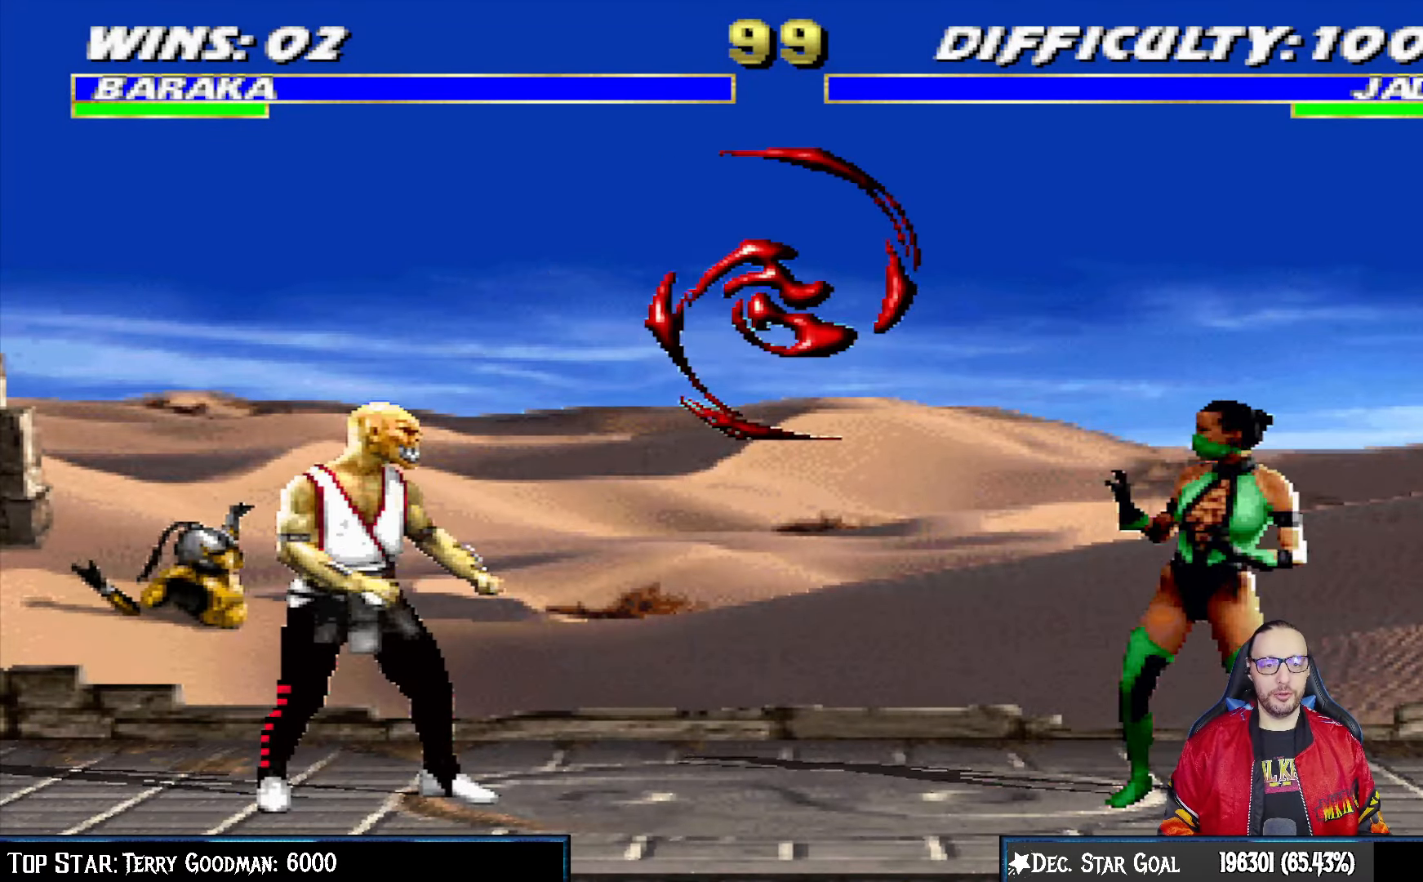
{"dt_ms": 500, "buttons": [], "left_stick": "center", "right_stick": "center", "events": [[217, "TRIANGLE", "down"], [317, "DPAD_LEFT", "up"], [317, "DPAD_UP", "up"], [333, "L1", "up"], [333, "TRIANGLE", "up"], [383, "TRIANGLE", "down"], [483, "TRIANGLE", "up"]]}
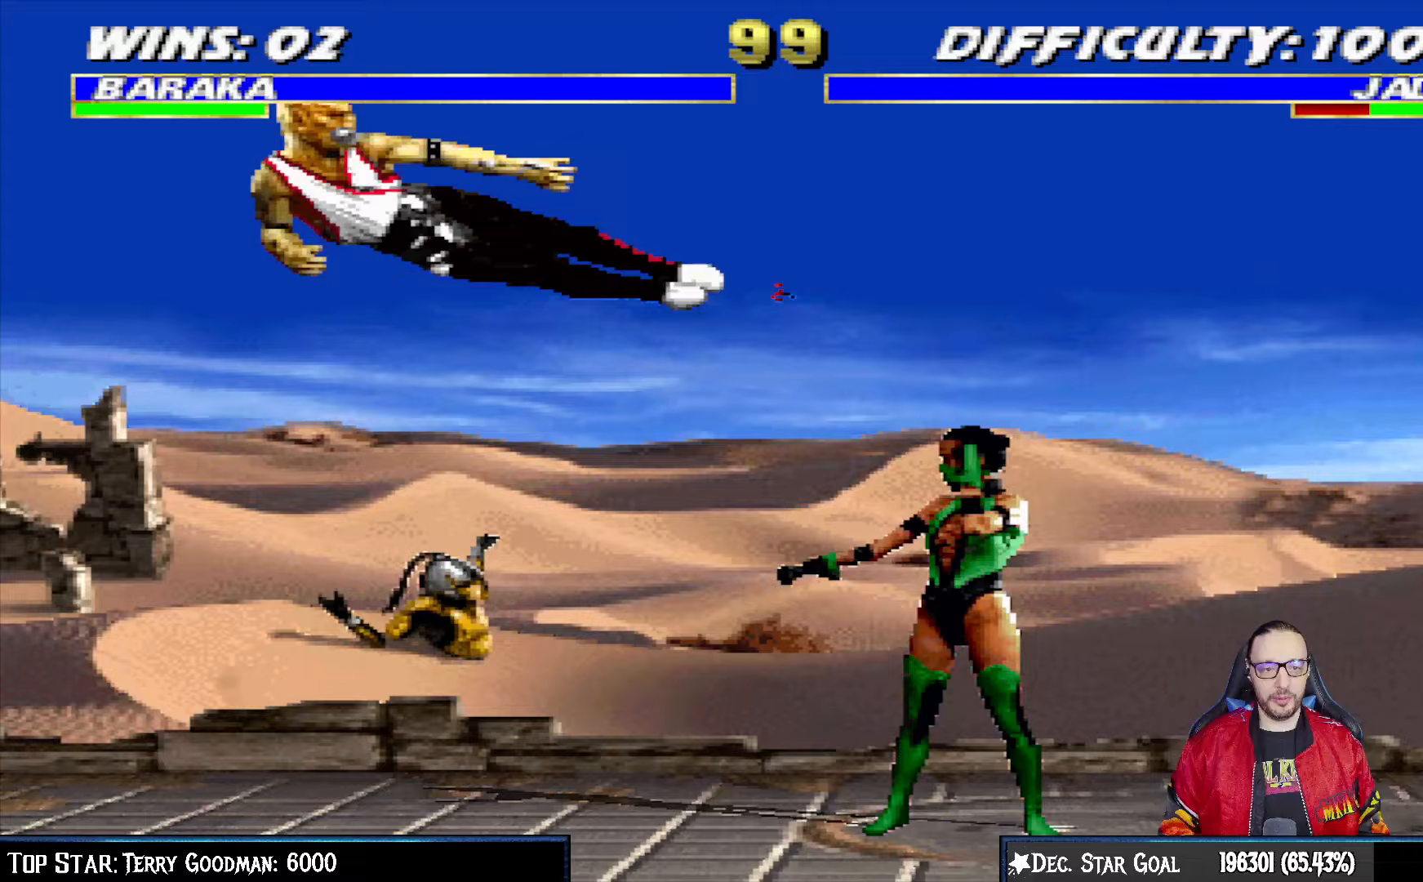
{"dt_ms": 500, "buttons": ["R1"], "left_stick": "center", "right_stick": "center", "events": [[50, "DPAD_DOWN", "down"], [100, "DPAD_LEFT", "down"], [133, "DPAD_DOWN", "up"], [183, "SQUARE", "down"], [200, "DPAD_LEFT", "up"], [300, "SQUARE", "up"], [367, "SQUARE", "down"], [400, "SQUARE", "up"], [433, "R1", "down"]]}
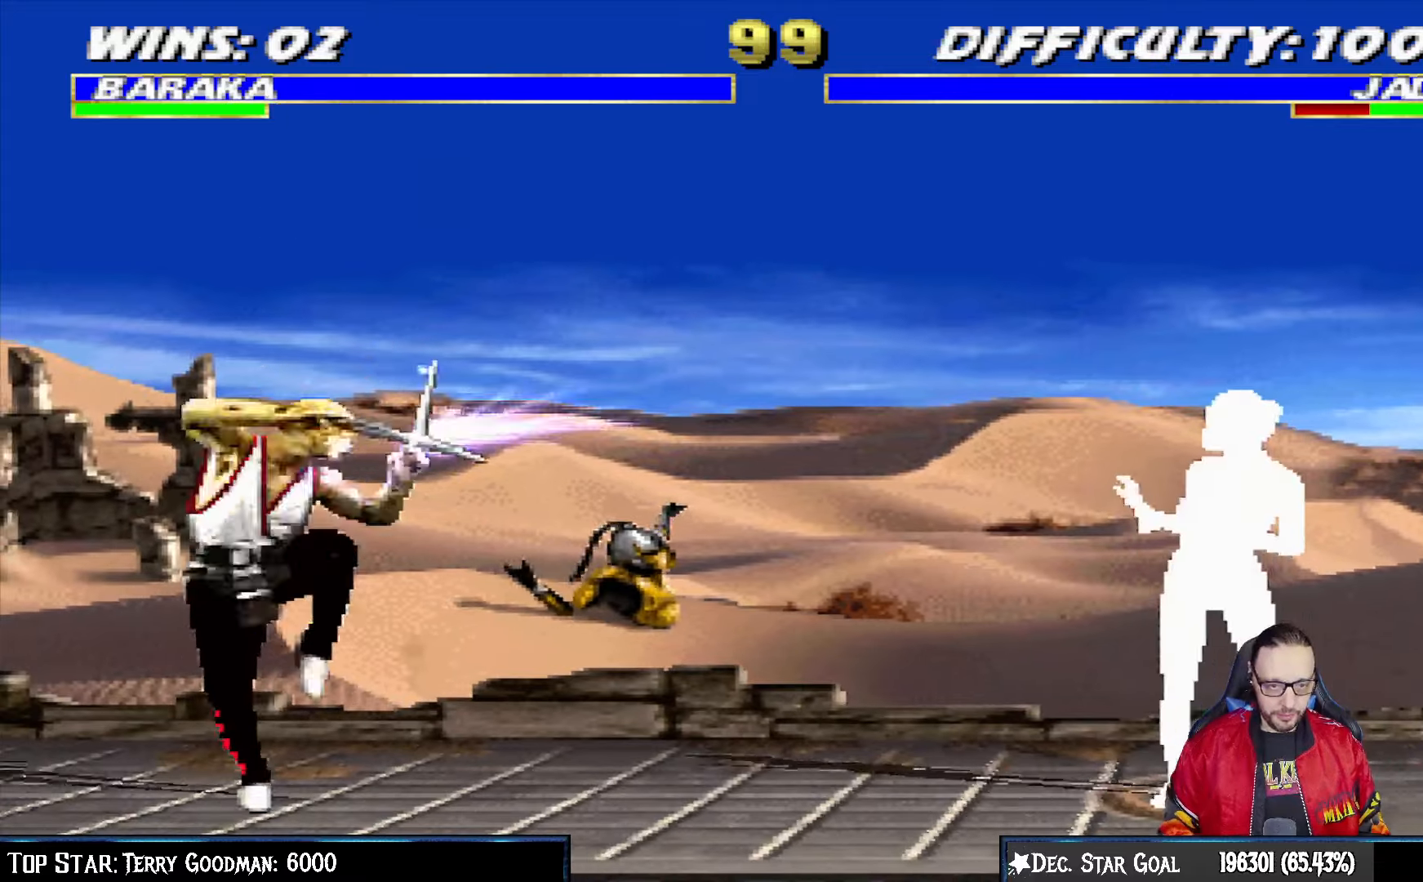
{"dt_ms": 500, "buttons": [], "left_stick": "center", "right_stick": "center", "events": [[150, "R1", "up"]]}
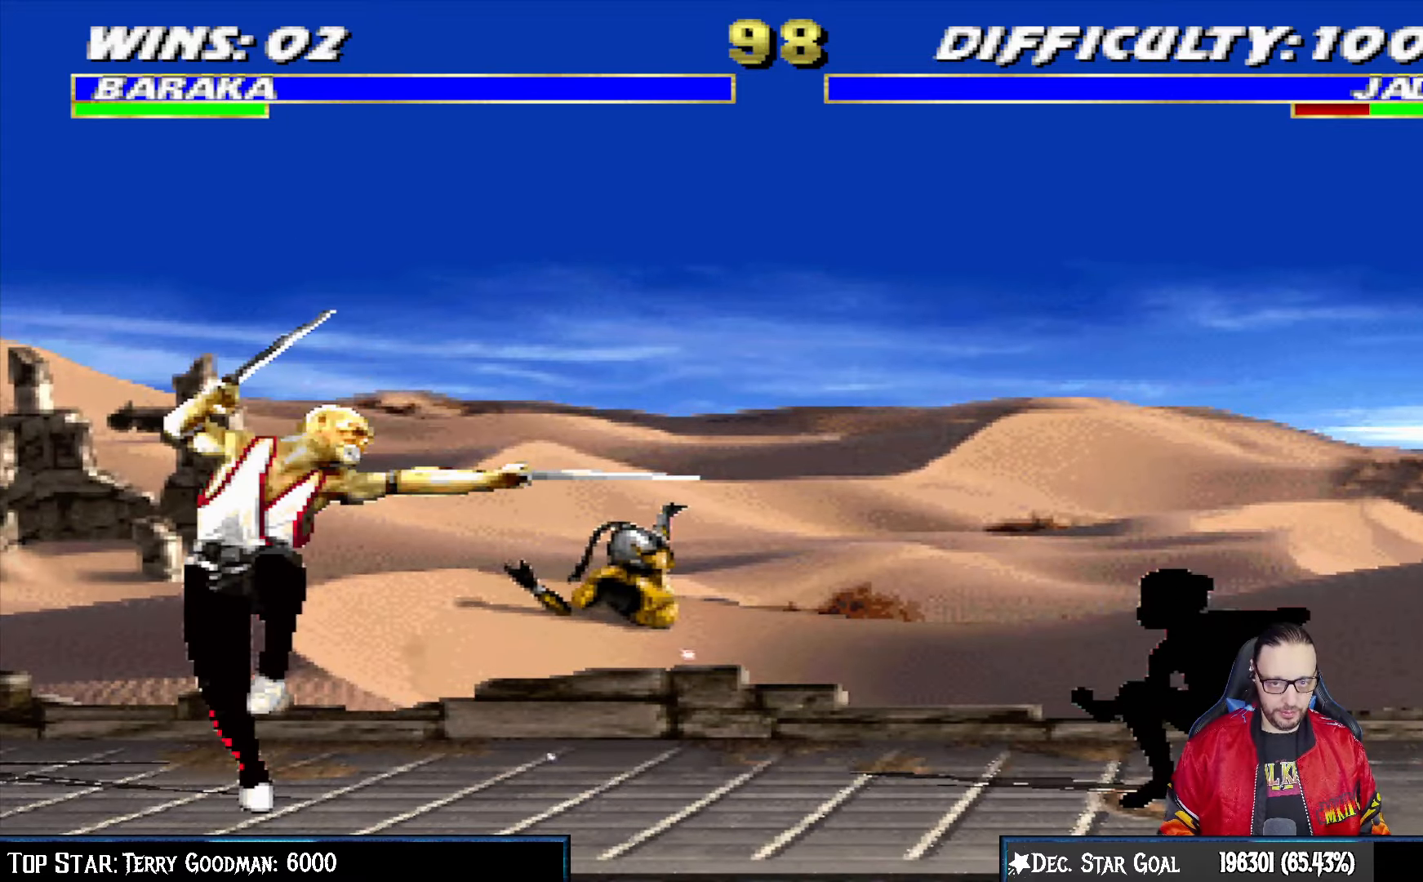
{"dt_ms": 500, "buttons": ["L1", "DPAD_UP", "DPAD_RIGHT"], "left_stick": "center", "right_stick": "center", "events": [[250, "DPAD_RIGHT", "down"], [250, "L1", "down"], [417, "DPAD_UP", "down"]]}
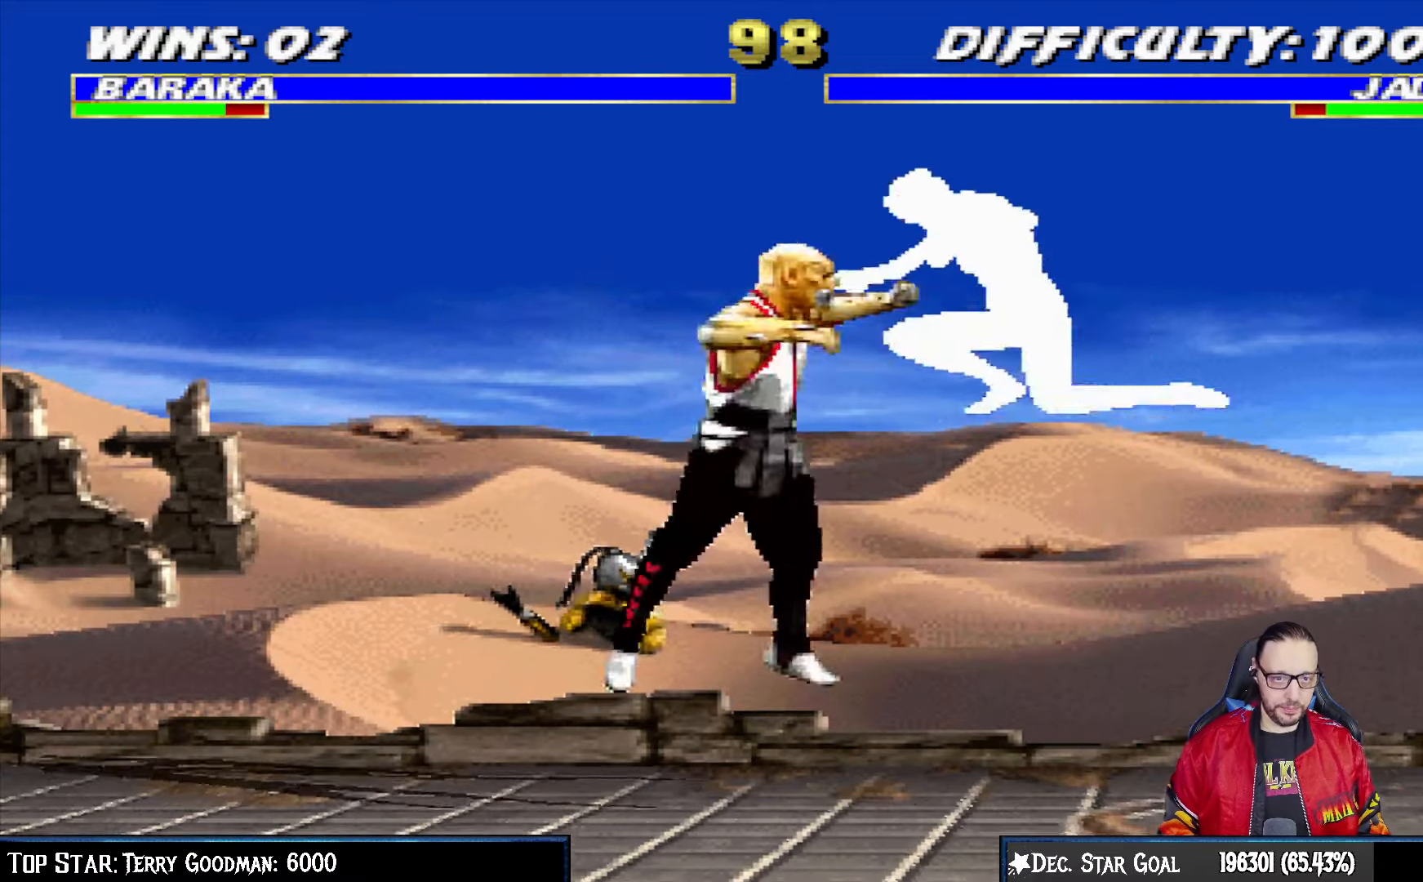
{"dt_ms": 500, "buttons": ["L1", "R1", "DPAD_DOWN", "DPAD_LEFT"], "left_stick": "center", "right_stick": "center", "events": [[117, "DPAD_RIGHT", "up"], [133, "DPAD_UP", "up"], [183, "DPAD_LEFT", "down"], [183, "SQUARE", "down"], [233, "DPAD_DOWN", "down"], [250, "SQUARE", "up"], [317, "R1", "down"]]}
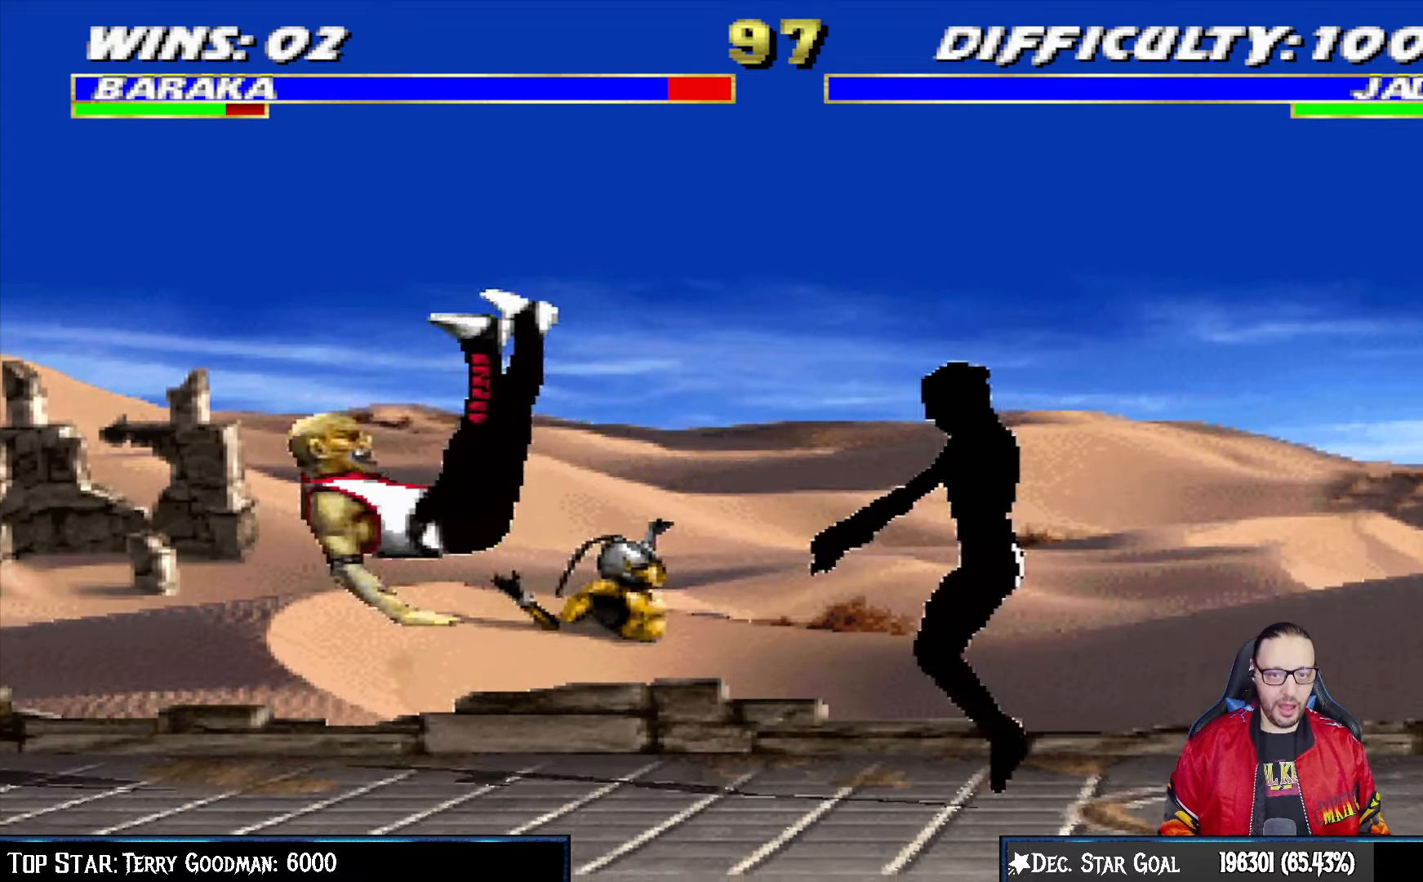
{"dt_ms": 500, "buttons": ["L1", "R1", "DPAD_DOWN", "DPAD_LEFT"], "left_stick": "center", "right_stick": "center", "events": []}
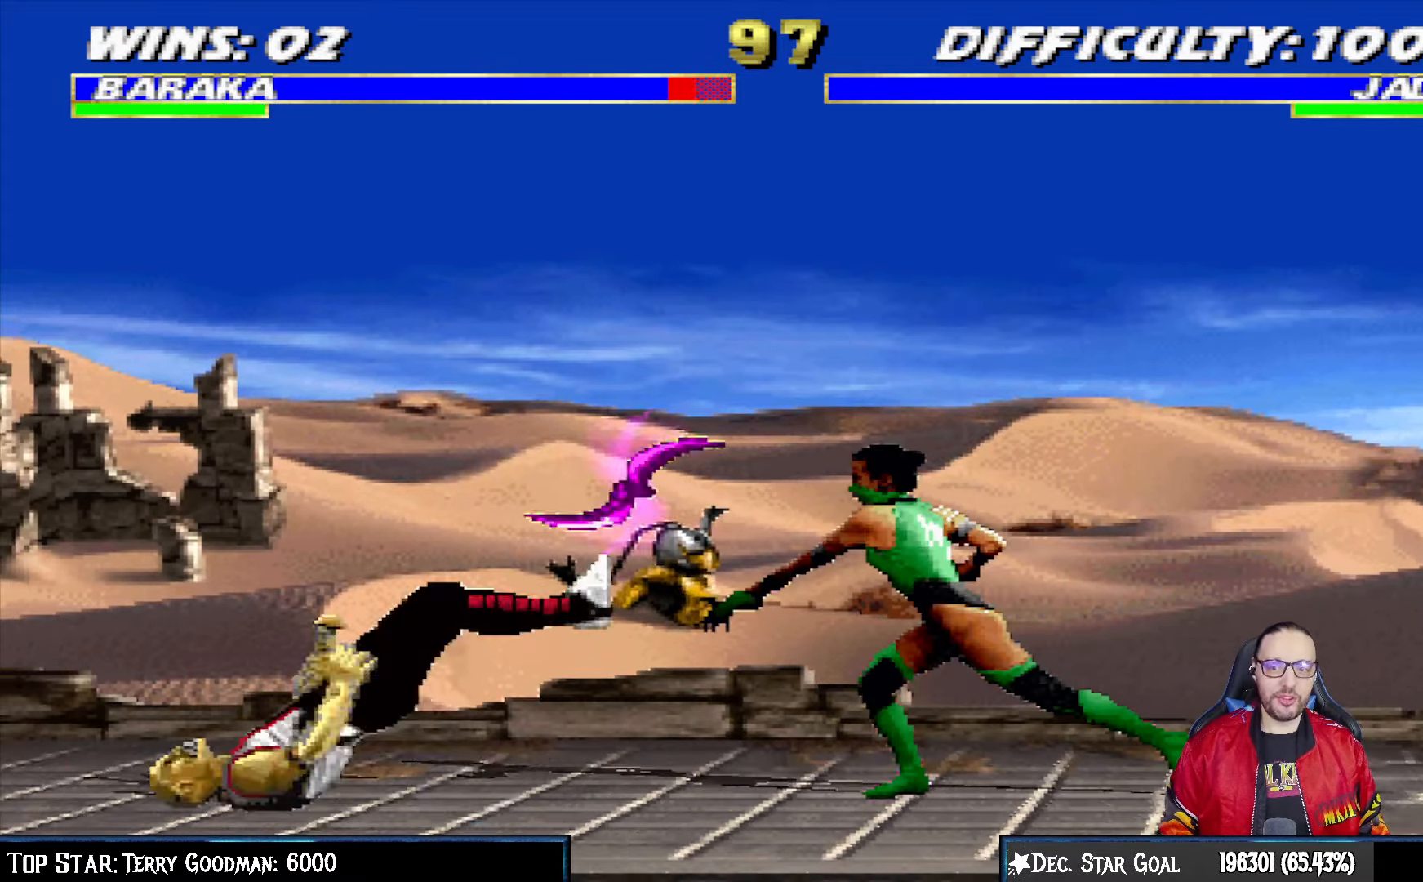
{"dt_ms": 500, "buttons": ["L1", "DPAD_RIGHT"], "left_stick": "center", "right_stick": "center", "events": [[217, "DPAD_LEFT", "up"], [283, "DPAD_DOWN", "up"], [333, "L1", "up"], [333, "R1", "up"], [483, "DPAD_RIGHT", "down"], [500, "L1", "down"]]}
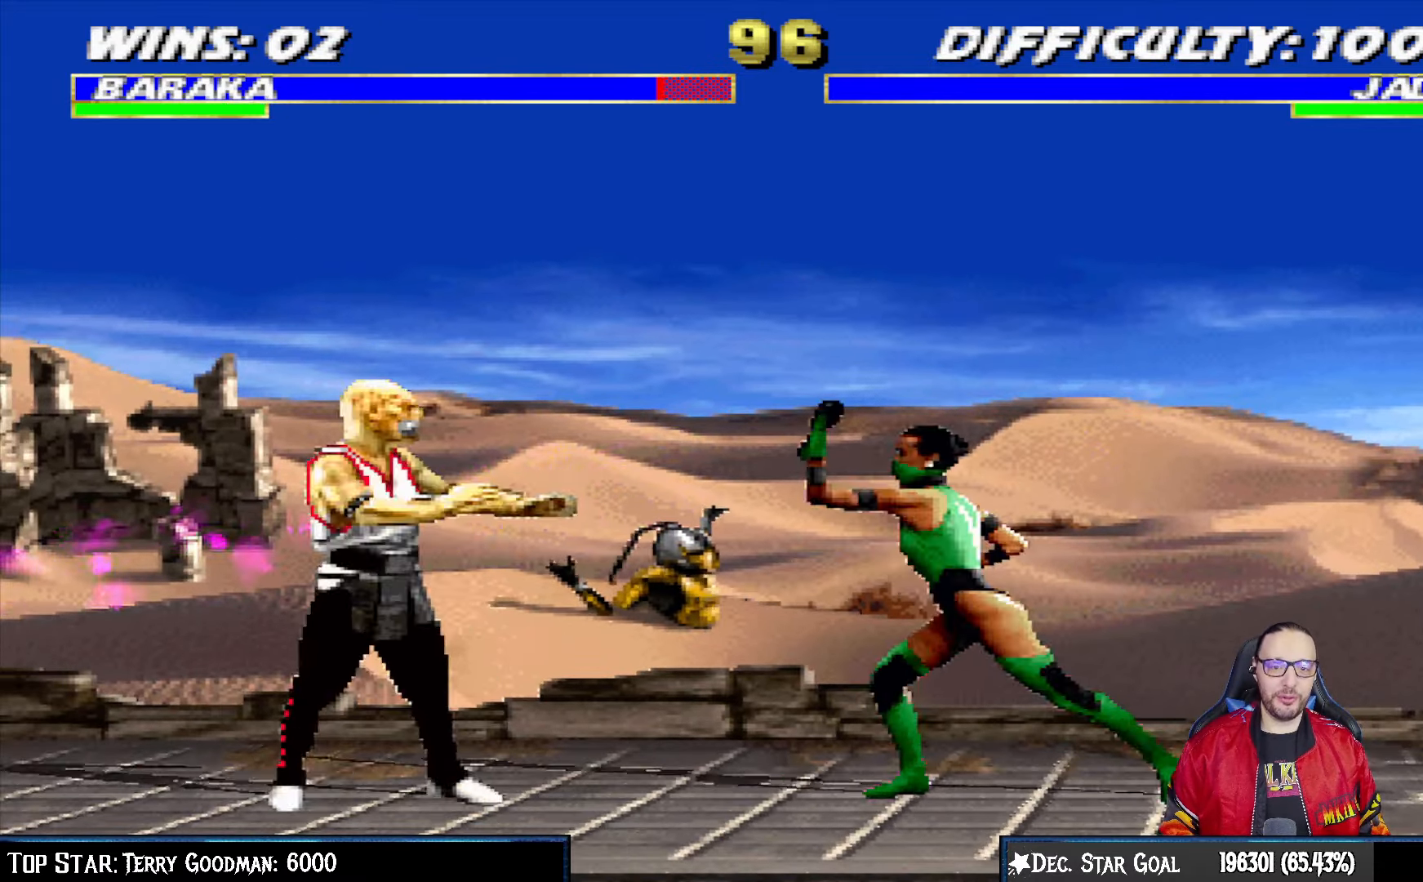
{"dt_ms": 500, "buttons": ["SQUARE", "L1", "DPAD_LEFT"], "left_stick": "center", "right_stick": "center", "events": [[100, "DPAD_UP", "down"], [333, "DPAD_RIGHT", "up"], [333, "DPAD_UP", "up"], [367, "DPAD_LEFT", "down"], [500, "SQUARE", "down"]]}
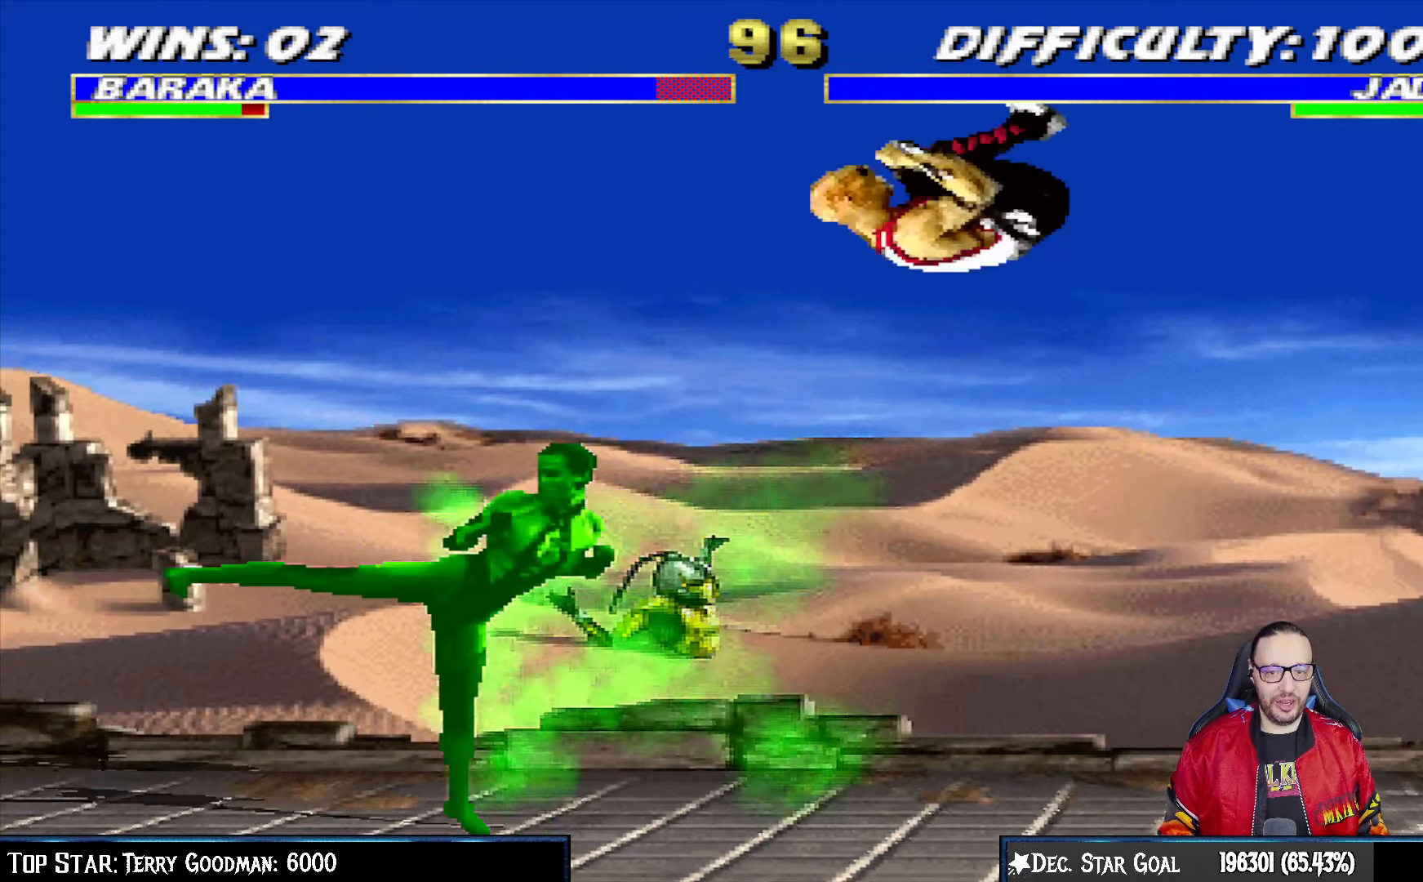
{"dt_ms": 500, "buttons": ["DPAD_RIGHT"], "left_stick": "center", "right_stick": "center", "events": [[83, "SQUARE", "up"], [100, "DPAD_LEFT", "up"], [133, "L1", "up"], [300, "DPAD_RIGHT", "down"]]}
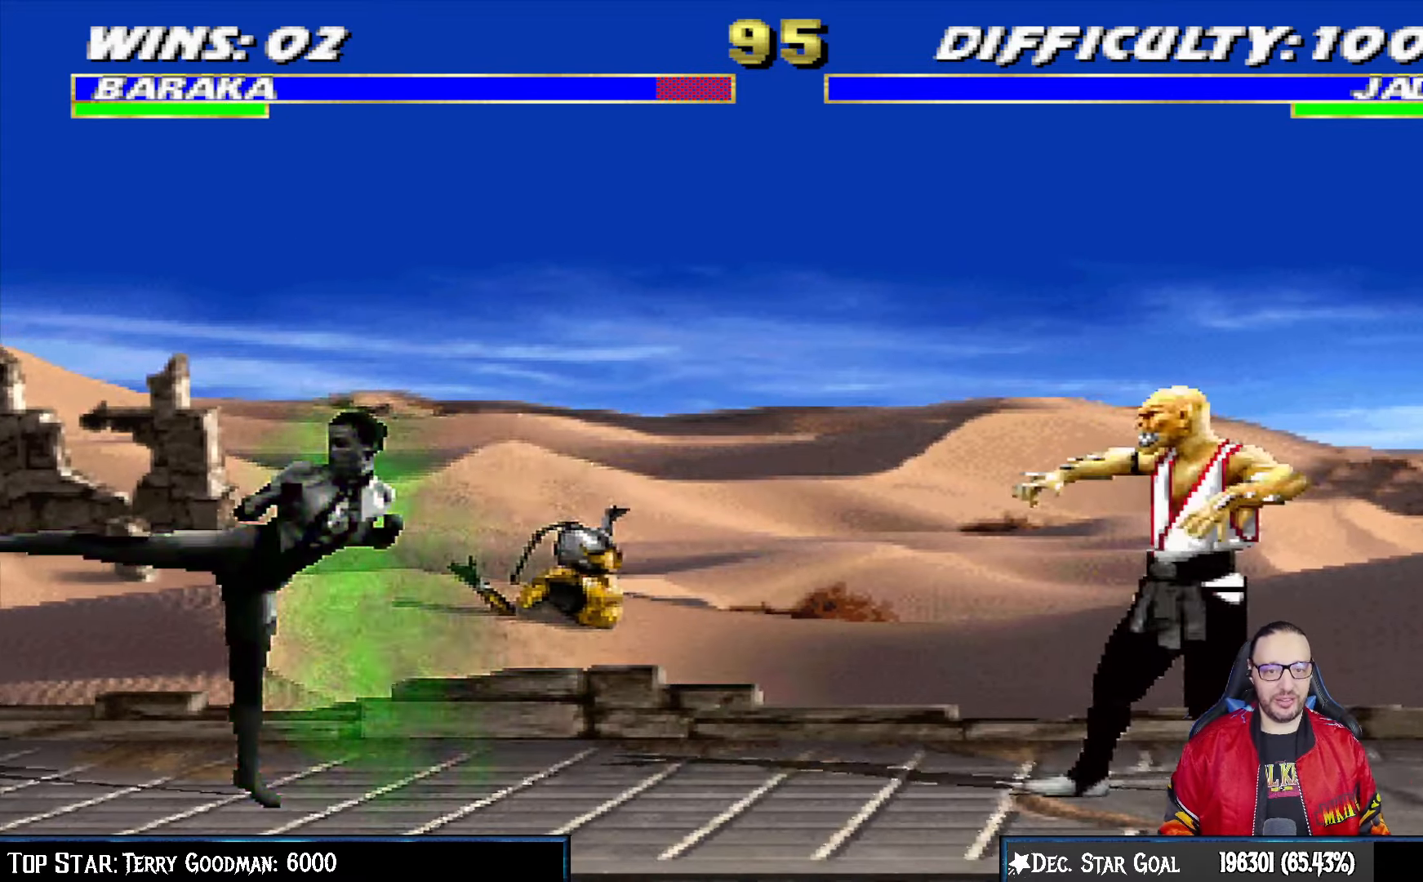
{"dt_ms": 500, "buttons": ["L1", "DPAD_UP", "DPAD_LEFT"], "left_stick": "center", "right_stick": "center", "events": [[117, "DPAD_RIGHT", "up"], [250, "L1", "down"], [267, "DPAD_LEFT", "down"], [283, "DPAD_UP", "down"]]}
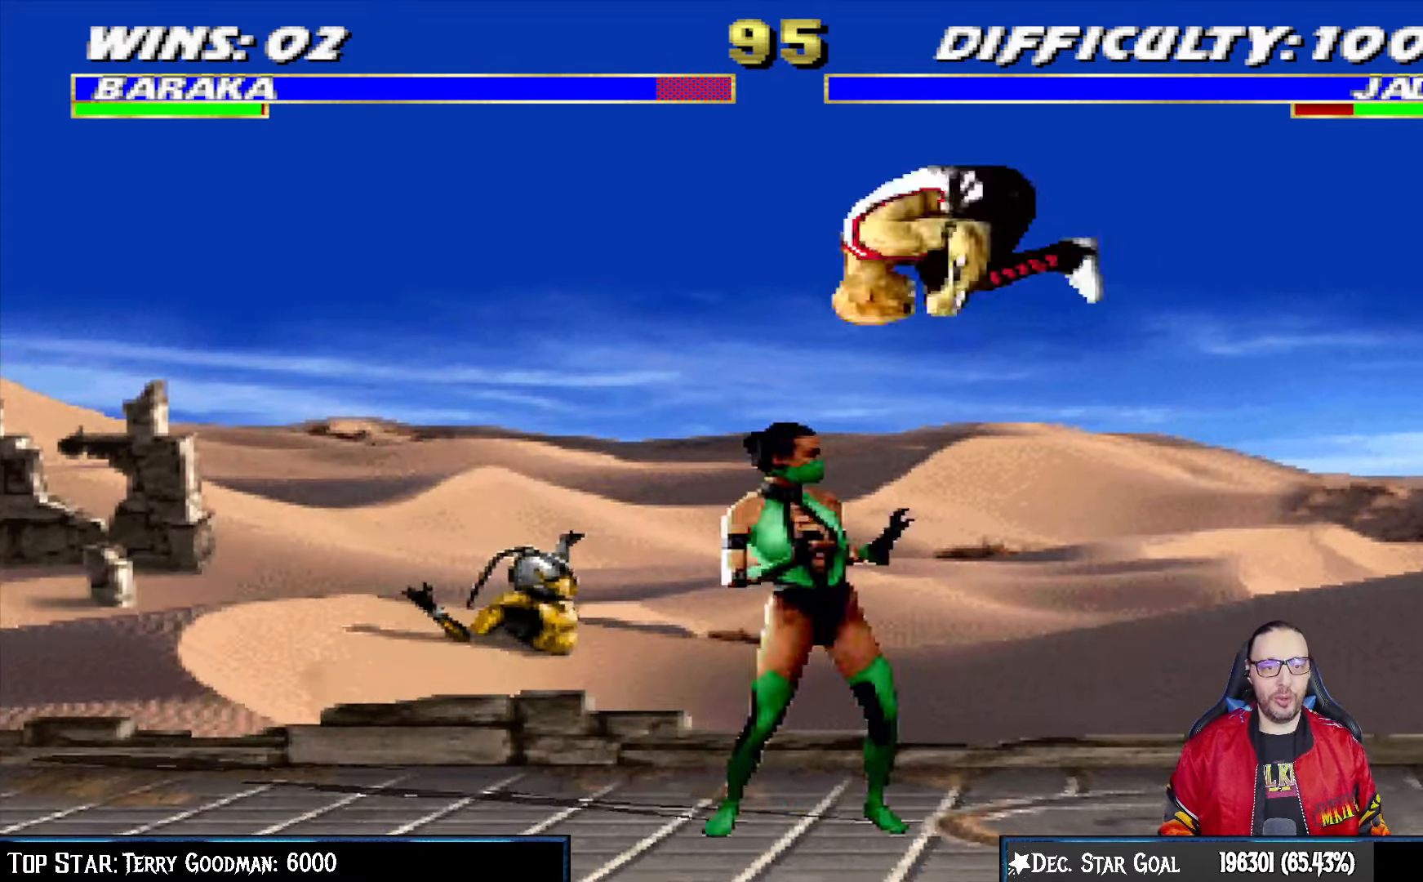
{"dt_ms": 500, "buttons": ["CIRCLE", "TRIANGLE", "L1", "DPAD_LEFT"], "left_stick": "center", "right_stick": "center", "events": [[50, "DPAD_LEFT", "up"], [67, "DPAD_UP", "up"], [100, "DPAD_RIGHT", "down"], [150, "SQUARE", "down"], [250, "SQUARE", "up"], [267, "DPAD_RIGHT", "up"], [317, "TRIANGLE", "down"], [333, "CIRCLE", "down"], [333, "DPAD_LEFT", "down"], [400, "TRIANGLE", "up"], [417, "CIRCLE", "up"], [483, "TRIANGLE", "down"], [500, "CIRCLE", "down"]]}
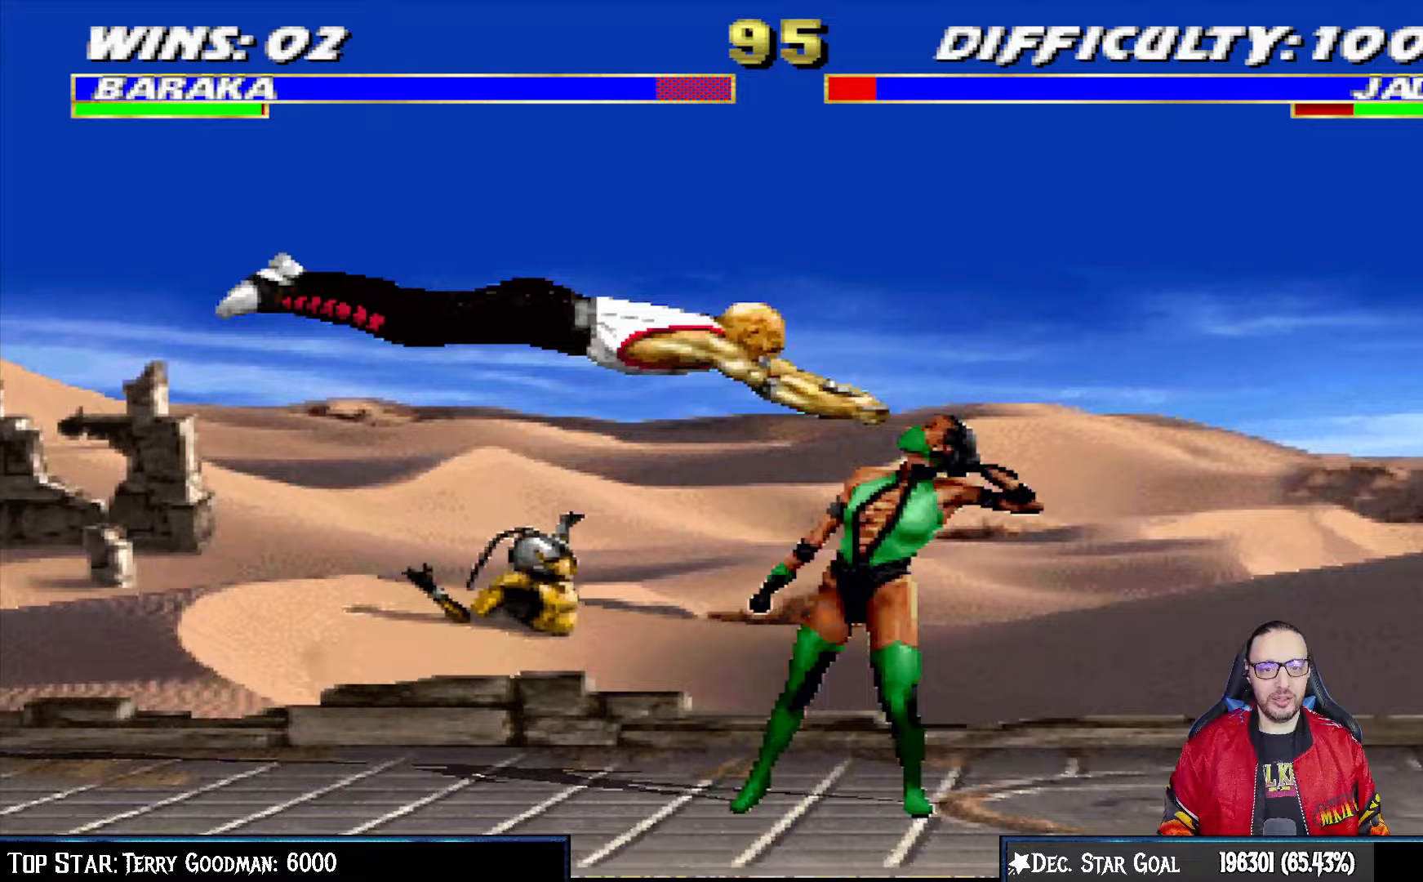
{"dt_ms": 500, "buttons": ["L1", "DPAD_LEFT"], "left_stick": "center", "right_stick": "center", "events": [[17, "CIRCLE", "up"], [50, "TRIANGLE", "up"], [100, "CIRCLE", "down"], [117, "TRIANGLE", "down"], [200, "CIRCLE", "up"], [200, "TRIANGLE", "up"], [283, "TRIANGLE", "down"], [317, "CIRCLE", "down"], [383, "TRIANGLE", "up"], [433, "TRIANGLE", "down"], [467, "CIRCLE", "up"], [467, "TRIANGLE", "up"]]}
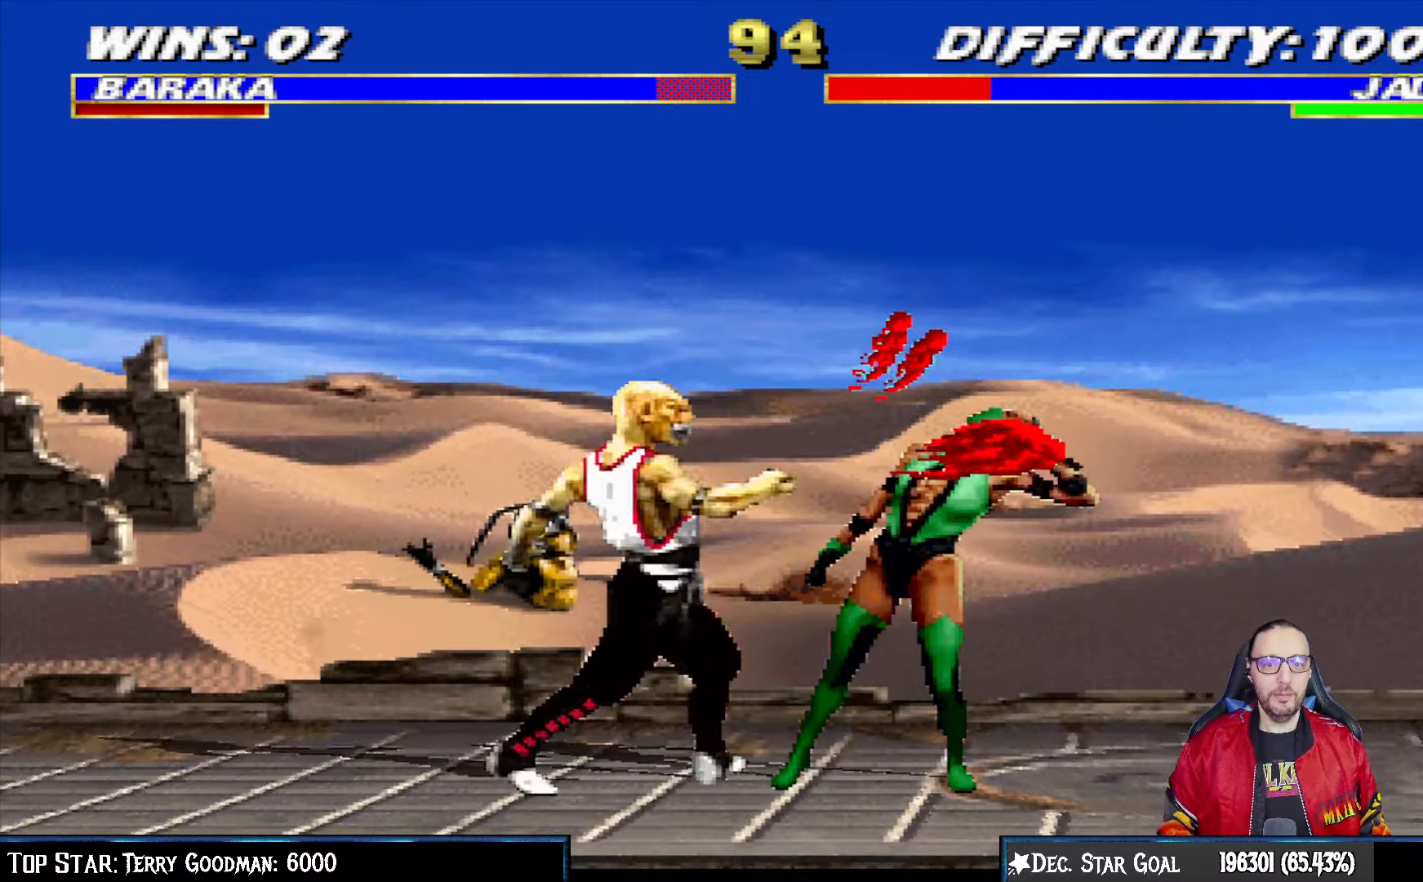
{"dt_ms": 500, "buttons": [], "left_stick": "center", "right_stick": "center", "events": [[17, "TRIANGLE", "down"], [167, "TRIANGLE", "up"], [200, "DPAD_UP", "down"], [200, "TRIANGLE", "down"], [250, "DPAD_UP", "up"], [267, "CIRCLE", "down"], [350, "DPAD_LEFT", "up"], [400, "L1", "up"], [433, "TRIANGLE", "up"], [450, "CIRCLE", "up"]]}
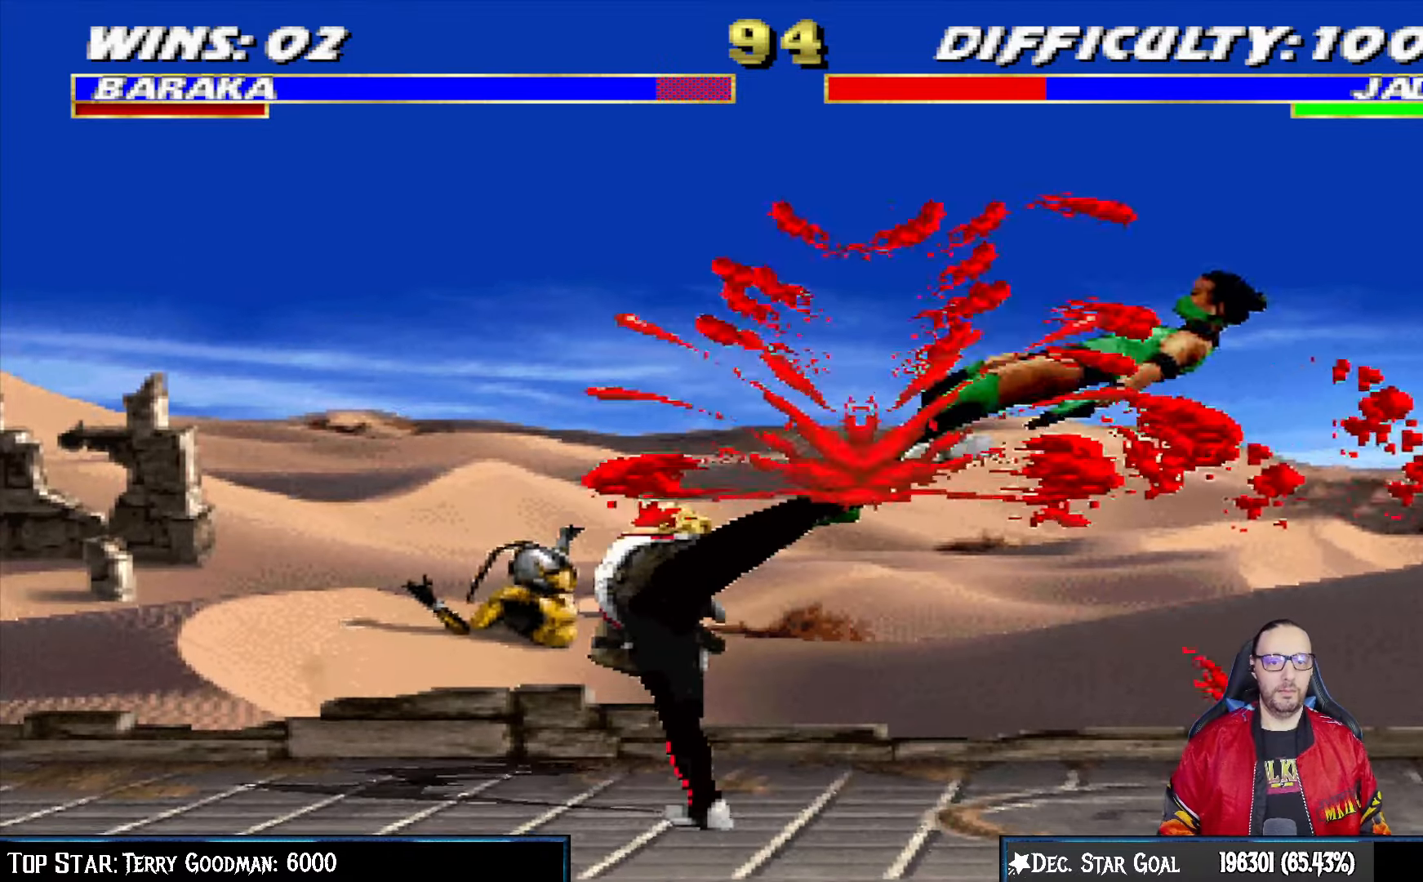
{"dt_ms": 500, "buttons": ["DPAD_RIGHT"], "left_stick": "center", "right_stick": "center"}
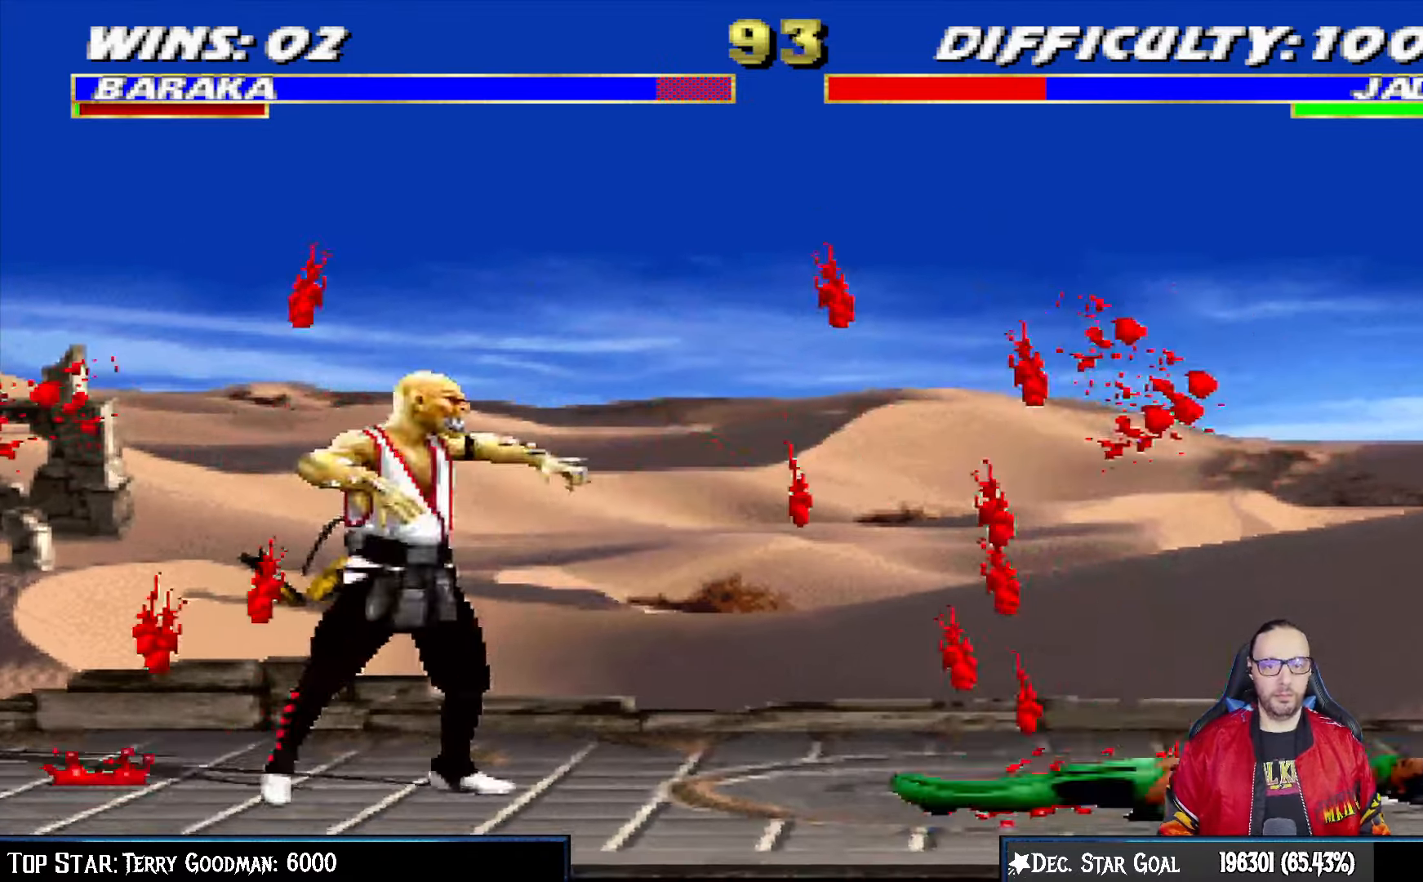
{"dt_ms": 500, "buttons": ["L1", "DPAD_LEFT"], "left_stick": "center", "right_stick": "center"}
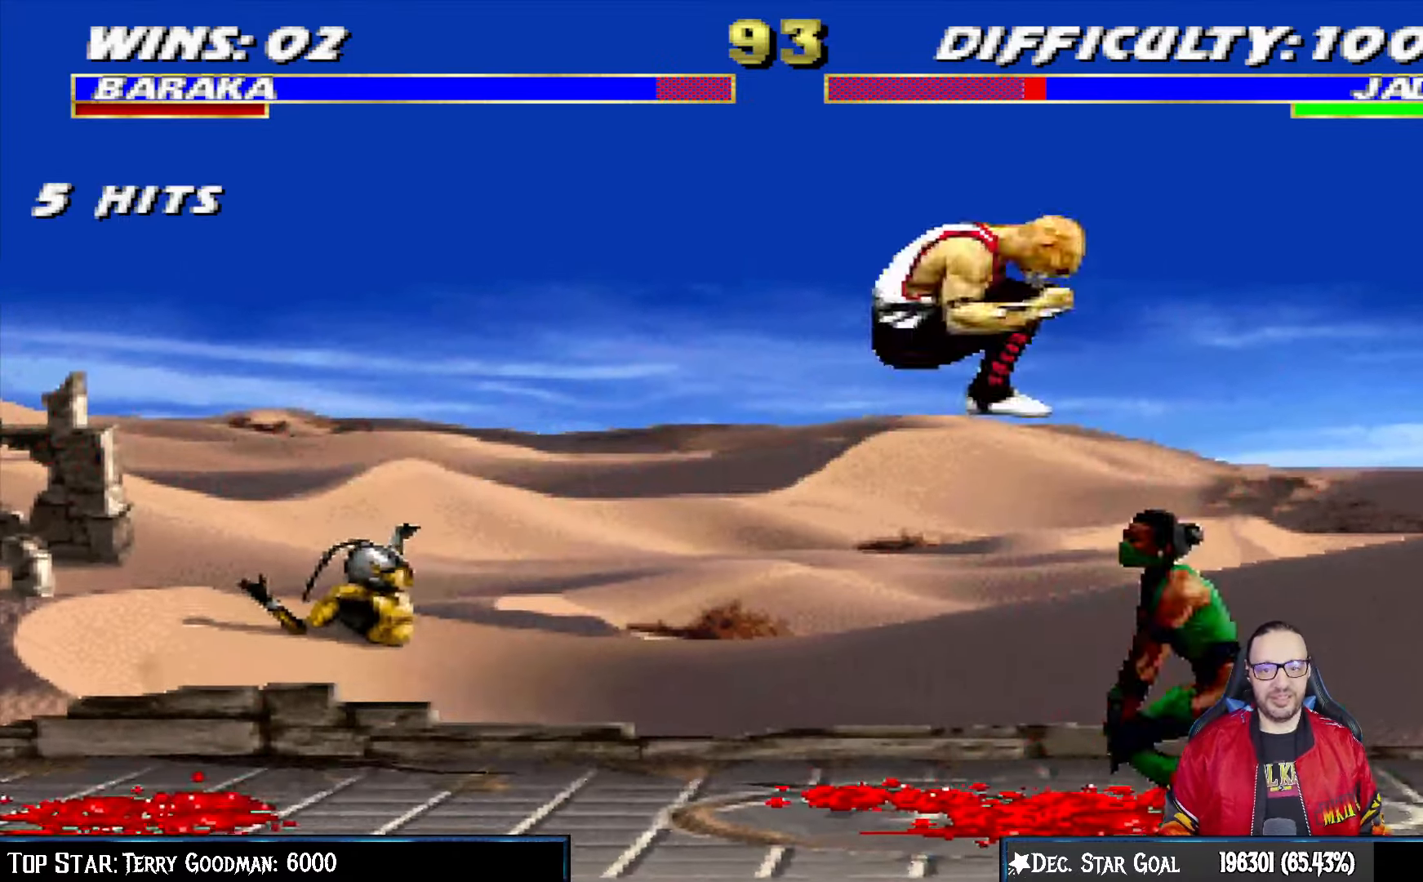
{"dt_ms": 500, "buttons": ["CIRCLE", "TRIANGLE", "L1", "DPAD_LEFT"], "left_stick": "center", "right_stick": "center", "events": [[267, "SQUARE", "down"], [367, "SQUARE", "up"], [433, "TRIANGLE", "down"], [450, "CIRCLE", "down"]]}
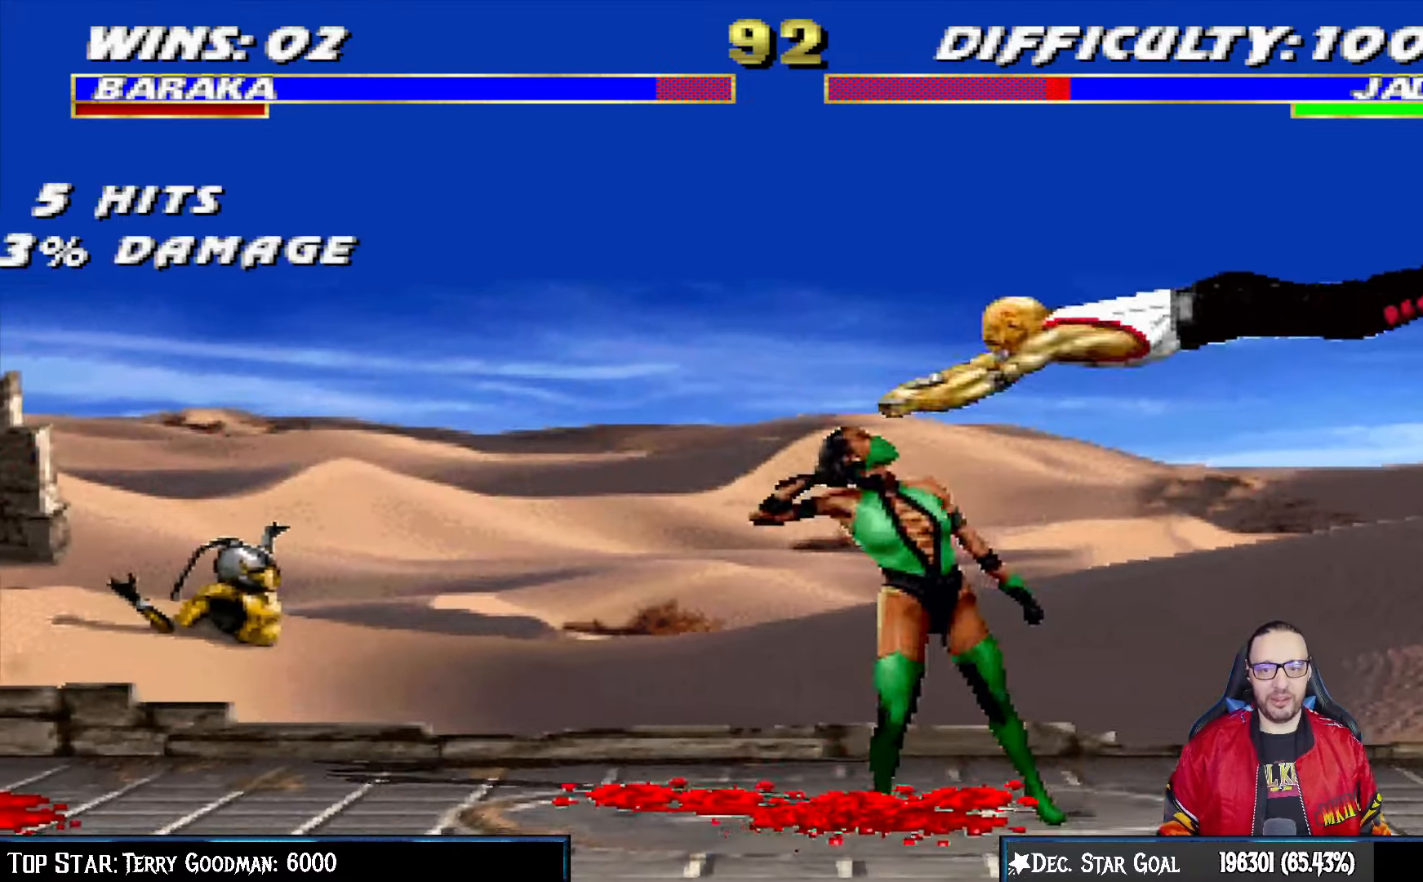
{"dt_ms": 500, "buttons": ["L1", "DPAD_RIGHT"], "left_stick": "center", "right_stick": "center", "events": [[17, "CIRCLE", "up"], [17, "TRIANGLE", "up"], [83, "CIRCLE", "down"], [83, "TRIANGLE", "down"], [167, "CIRCLE", "up"], [167, "DPAD_LEFT", "up"], [167, "DPAD_UP", "down"], [167, "TRIANGLE", "up"], [183, "DPAD_UP", "up"], [233, "CIRCLE", "down"], [233, "DPAD_RIGHT", "down"], [233, "TRIANGLE", "down"], [283, "CIRCLE", "up"], [317, "TRIANGLE", "up"], [400, "CIRCLE", "down"], [400, "TRIANGLE", "down"], [433, "CIRCLE", "up"], [467, "TRIANGLE", "up"]]}
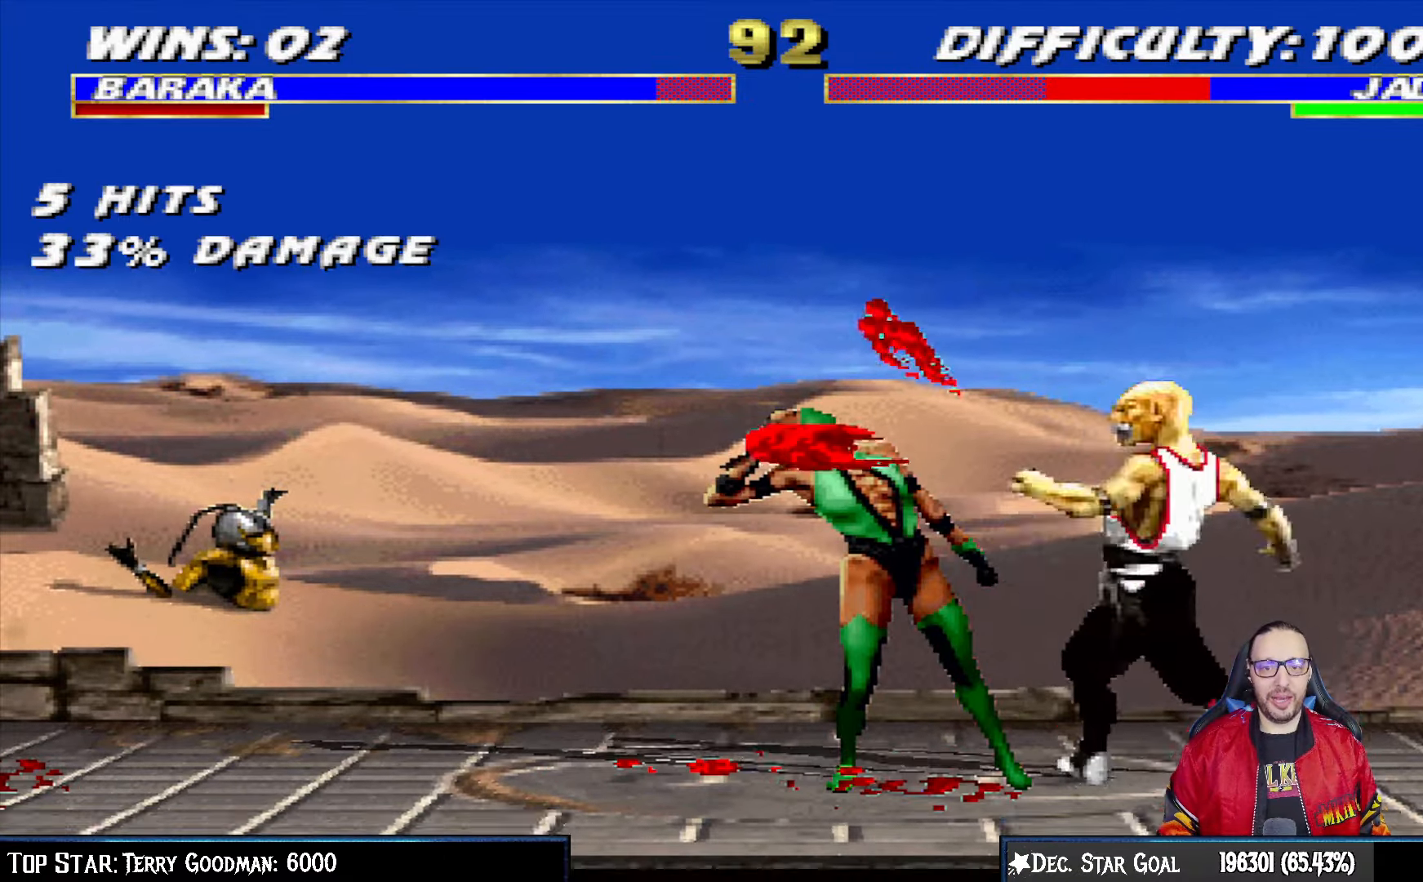
{"dt_ms": 500, "buttons": [], "left_stick": "center", "right_stick": "center", "events": [[50, "TRIANGLE", "down"], [133, "TRIANGLE", "up"], [217, "TRIANGLE", "down"], [233, "DPAD_UP", "down"], [300, "TRIANGLE", "up"], [350, "DPAD_UP", "up"], [367, "DPAD_RIGHT", "up"], [383, "L1", "up"]]}
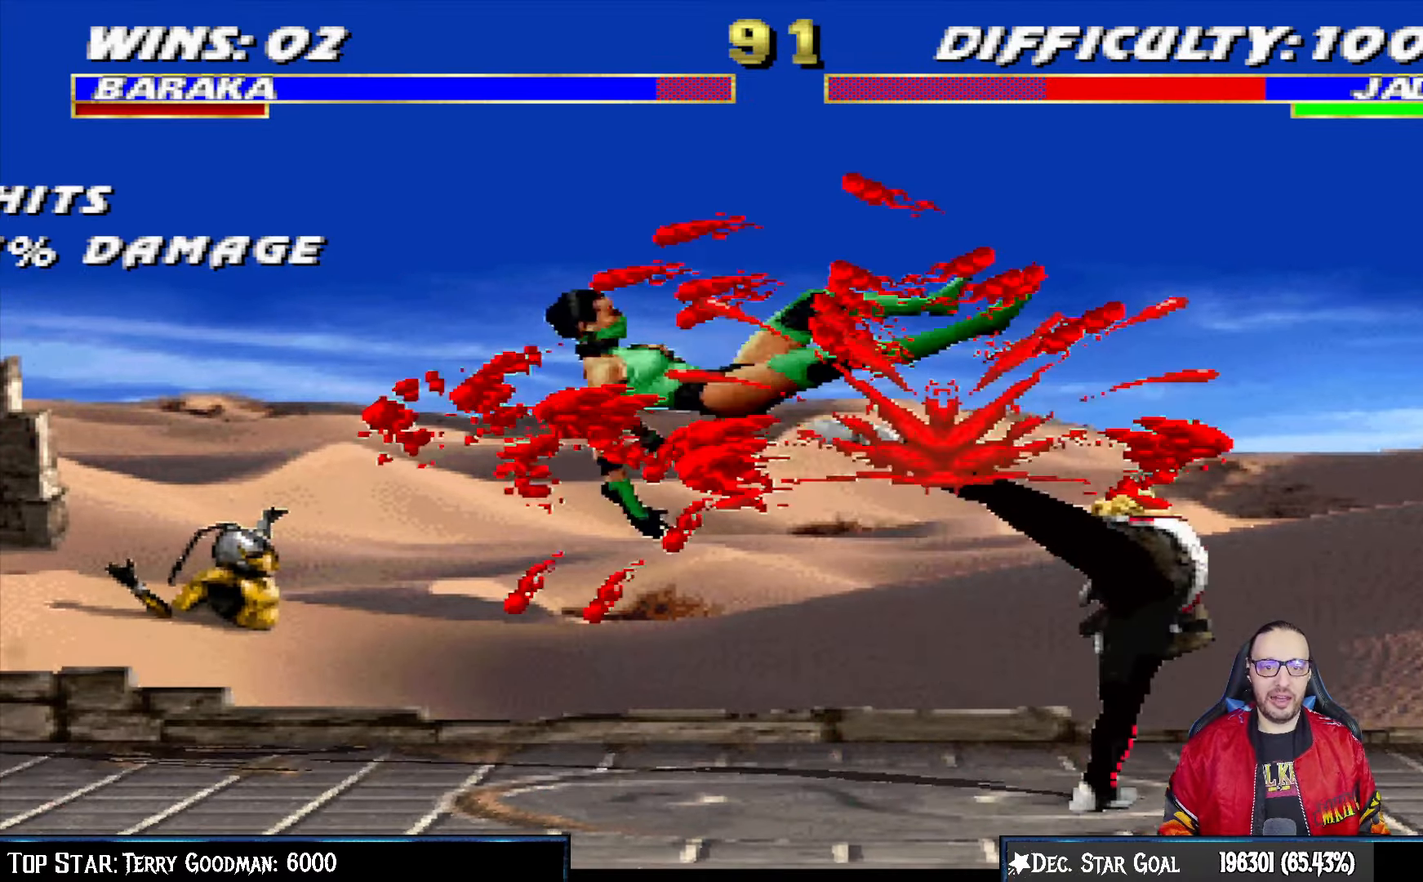
{"dt_ms": 1000, "buttons": ["CIRCLE", "TRIANGLE", "L1", "DPAD_RIGHT"], "left_stick": "center", "right_stick": "center"}
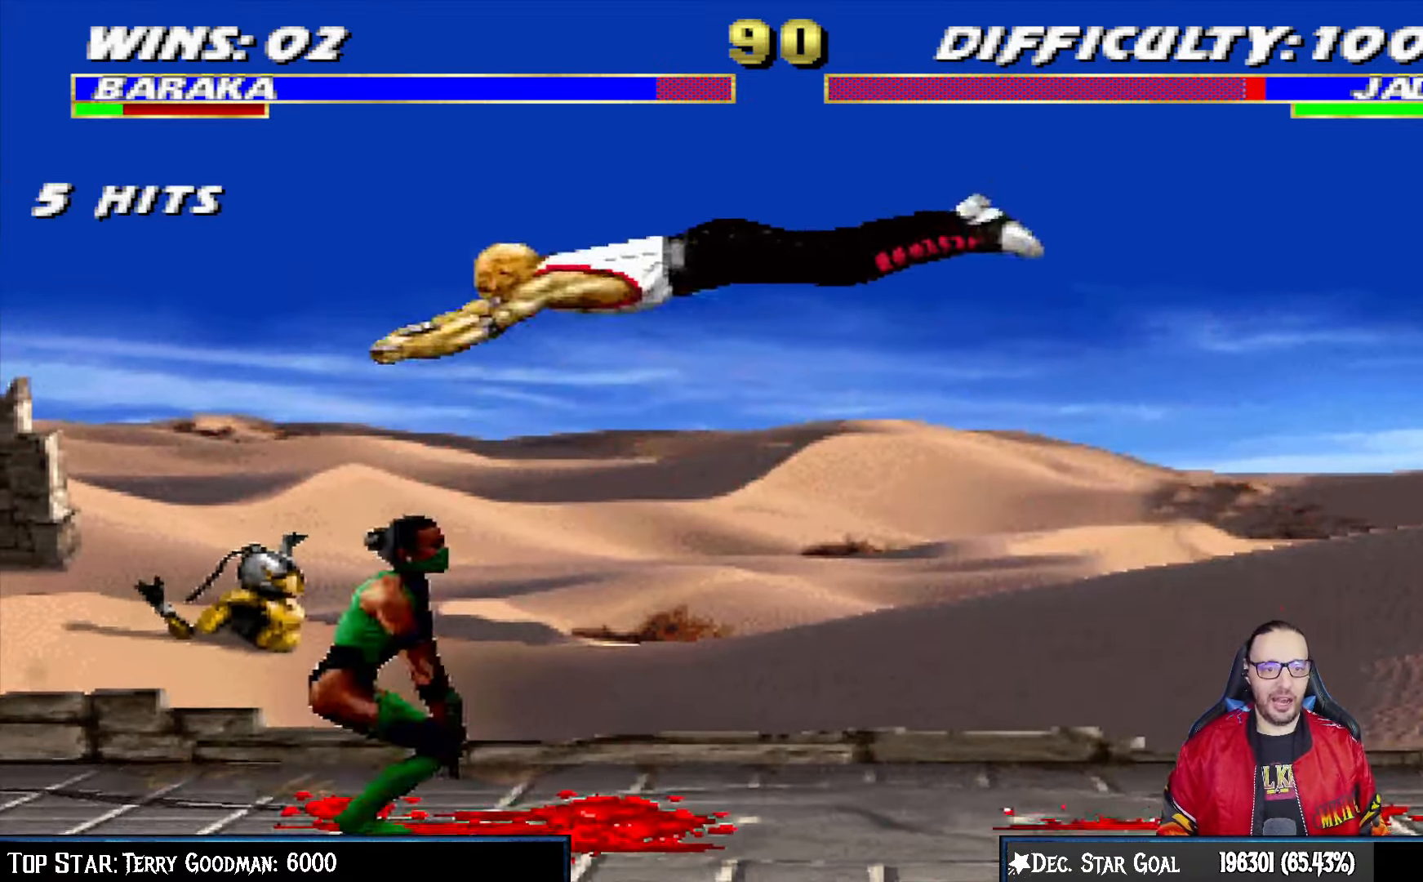
{"dt_ms": 500, "buttons": ["CIRCLE", "TRIANGLE", "L1", "DPAD_RIGHT"], "left_stick": "center", "right_stick": "center"}
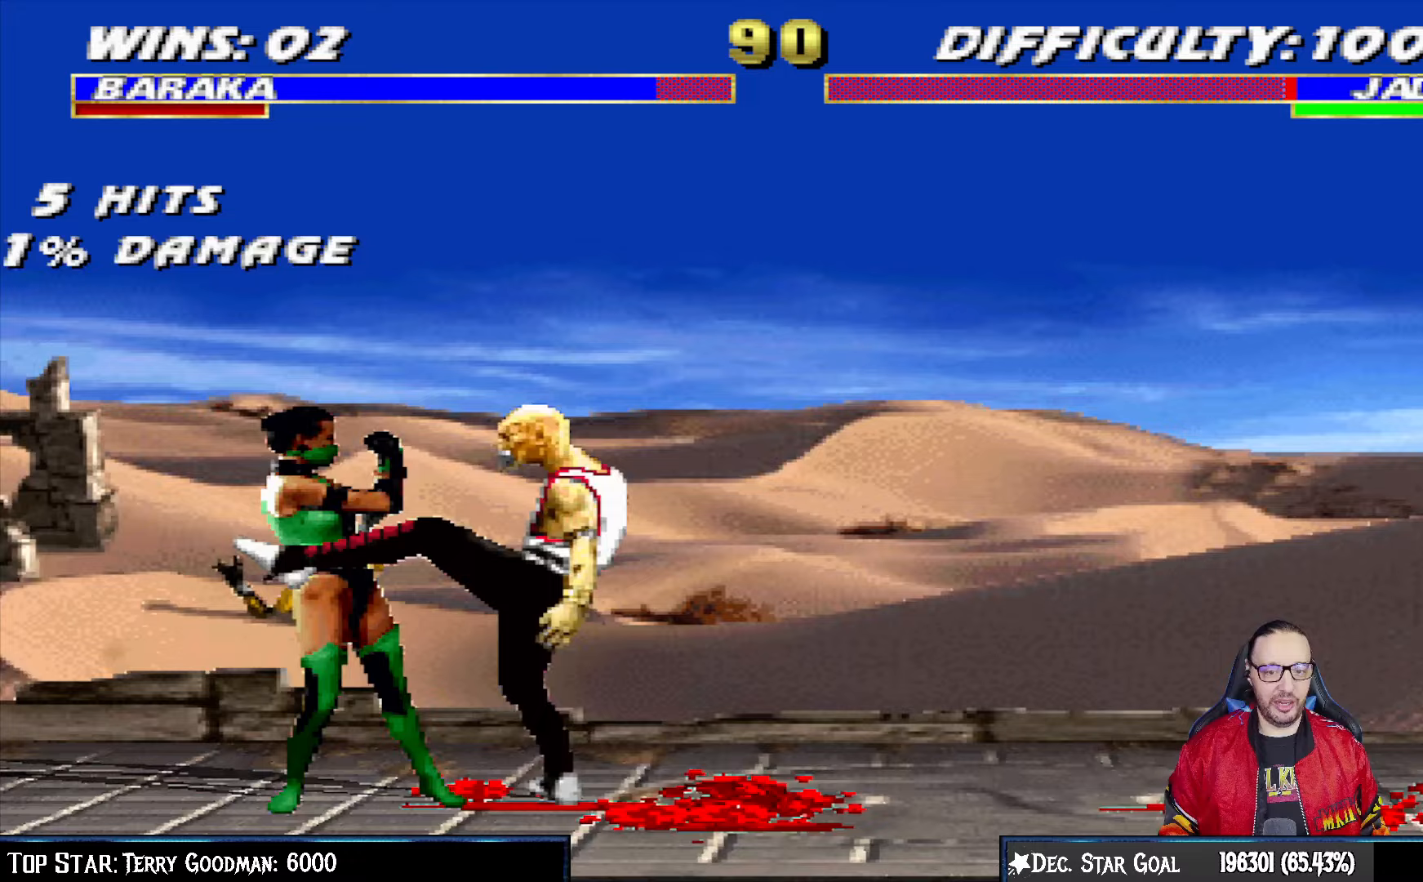
{"dt_ms": 500, "buttons": ["CIRCLE", "TRIANGLE"], "left_stick": "center", "right_stick": "center", "events": [[17, "CIRCLE", "up"], [17, "TRIANGLE", "up"], [67, "CIRCLE", "down"], [67, "TRIANGLE", "down"], [167, "TRIANGLE", "up"], [183, "CIRCLE", "up"], [233, "CIRCLE", "down"], [250, "TRIANGLE", "down"], [333, "CIRCLE", "up"], [333, "TRIANGLE", "up"], [400, "CIRCLE", "down"], [400, "TRIANGLE", "down"], [467, "DPAD_RIGHT", "up"], [467, "L1", "up"]]}
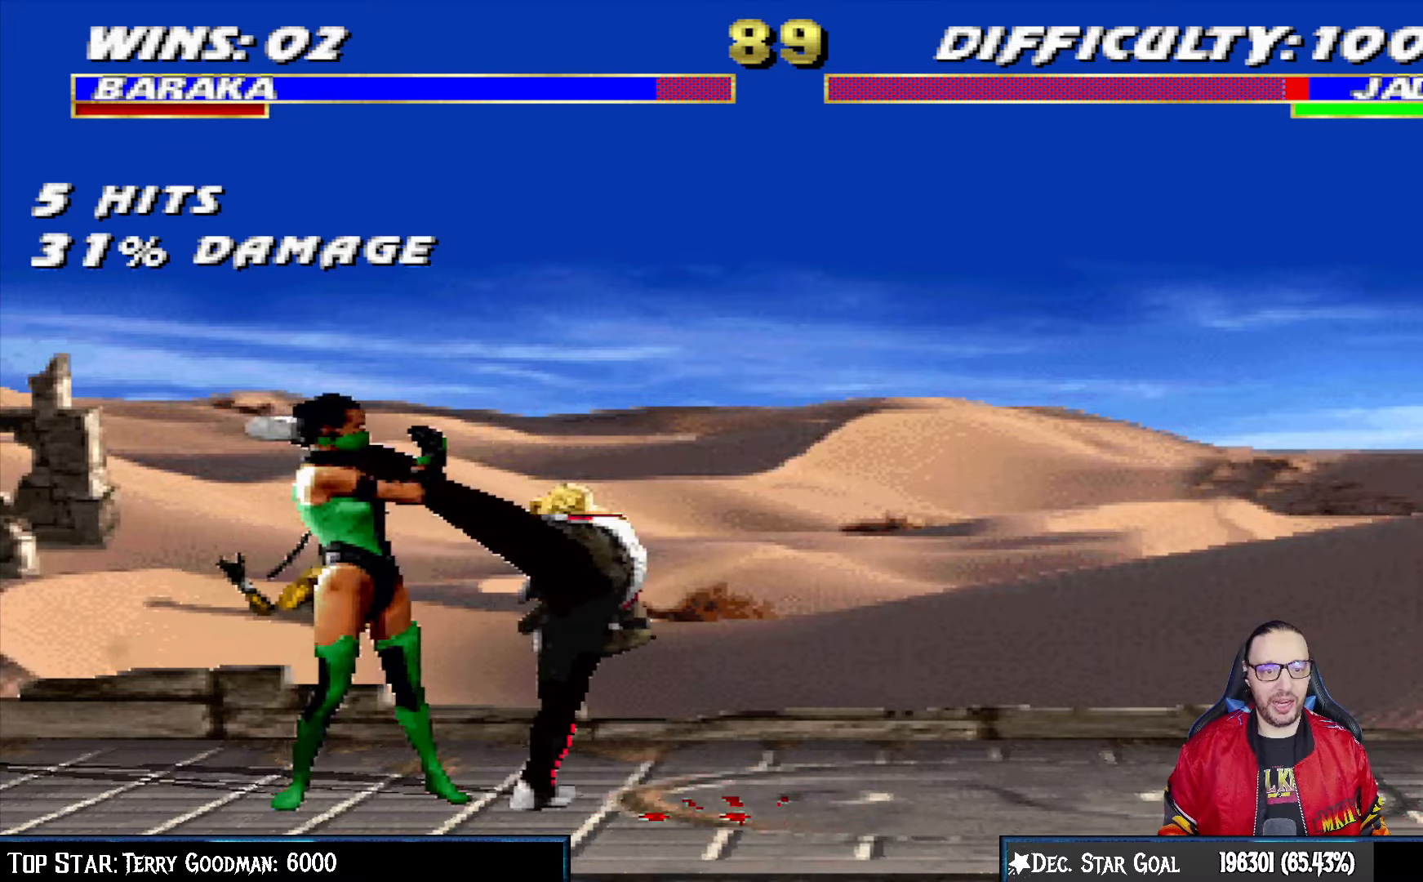
{"dt_ms": 500, "buttons": ["DPAD_RIGHT"], "left_stick": "center", "right_stick": "center", "events": [[50, "TRIANGLE", "up"], [67, "CIRCLE", "up"], [333, "DPAD_RIGHT", "down"]]}
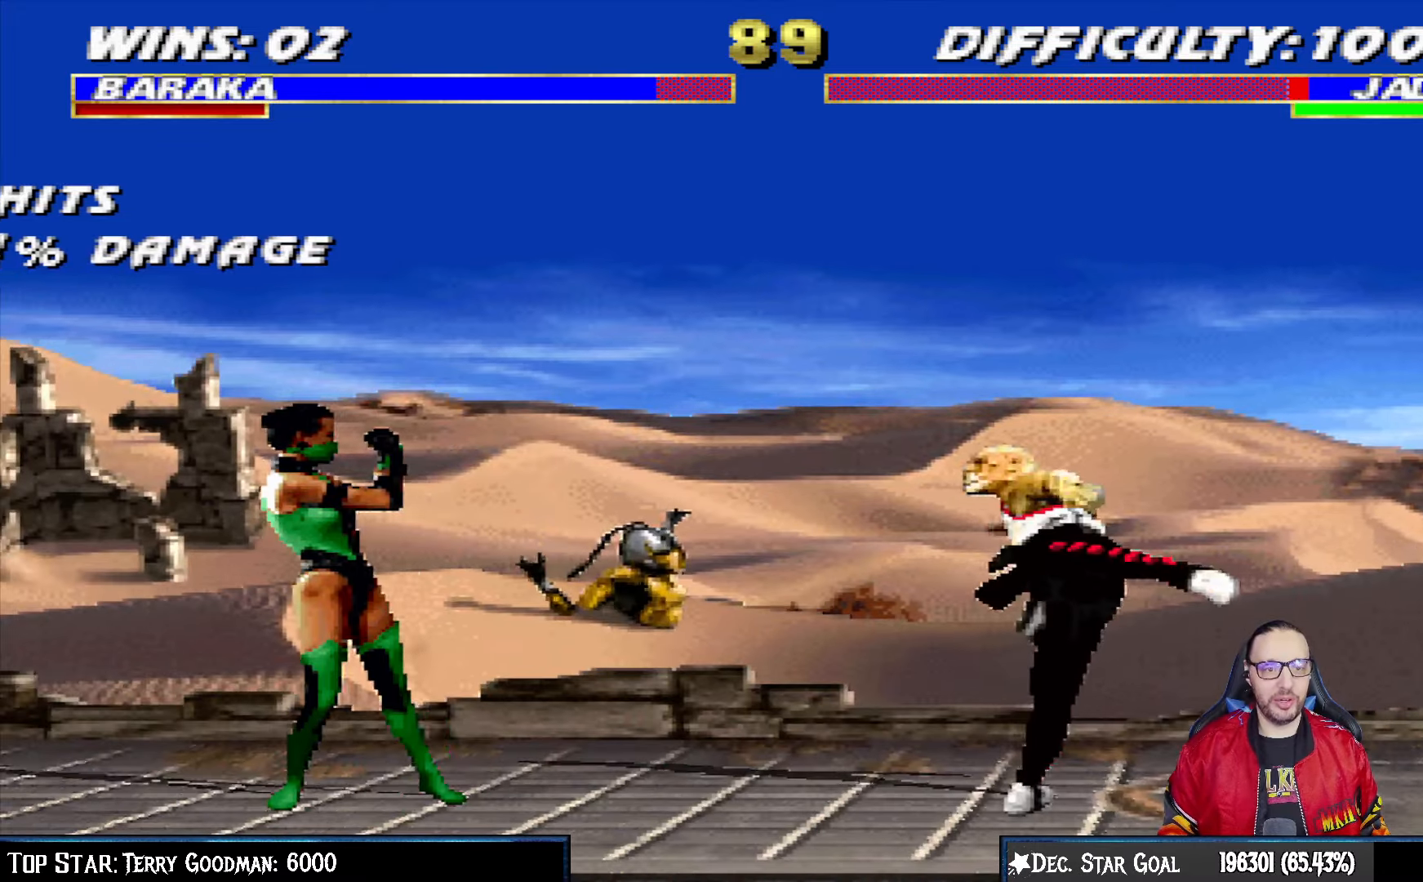
{"dt_ms": 500, "buttons": ["L1", "DPAD_RIGHT"], "left_stick": "center", "right_stick": "center", "events": [[50, "DPAD_RIGHT", "up"], [150, "DPAD_LEFT", "down"], [150, "DPAD_UP", "down"], [150, "L1", "down"], [417, "DPAD_LEFT", "up"], [433, "DPAD_UP", "up"], [483, "DPAD_RIGHT", "down"]]}
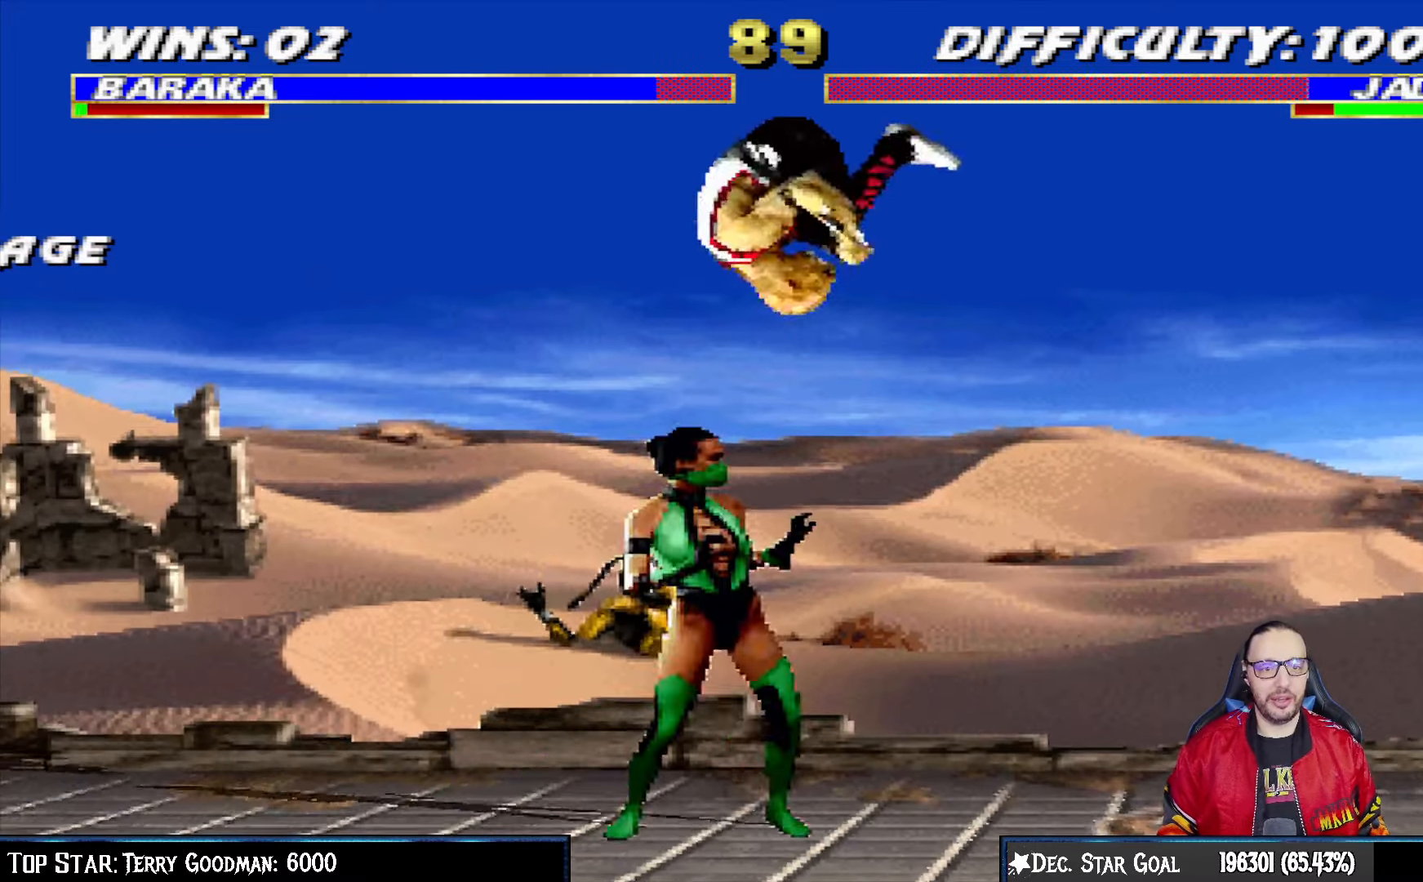
{"dt_ms": 500, "buttons": ["SQUARE", "L1", "DPAD_LEFT"], "left_stick": "center", "right_stick": "center", "events": [[133, "SQUARE", "down"], [200, "DPAD_RIGHT", "up"], [233, "SQUARE", "up"], [283, "DPAD_LEFT", "down"], [317, "SQUARE", "down"], [367, "SQUARE", "up"], [467, "SQUARE", "down"]]}
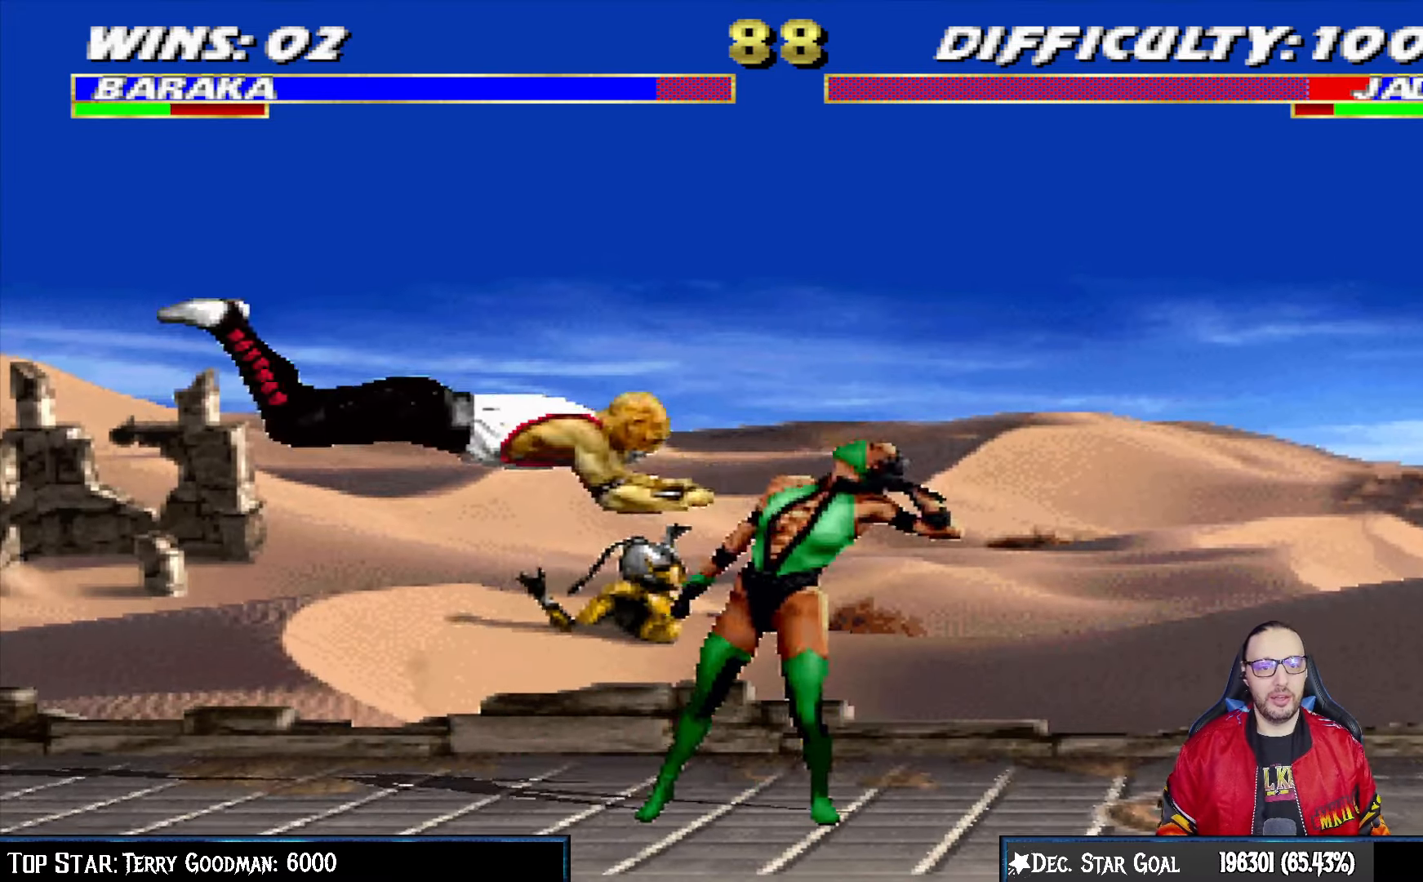
{"dt_ms": 500, "buttons": ["CIRCLE", "TRIANGLE", "L1", "R1", "DPAD_UP", "DPAD_RIGHT"], "left_stick": "center", "right_stick": "center"}
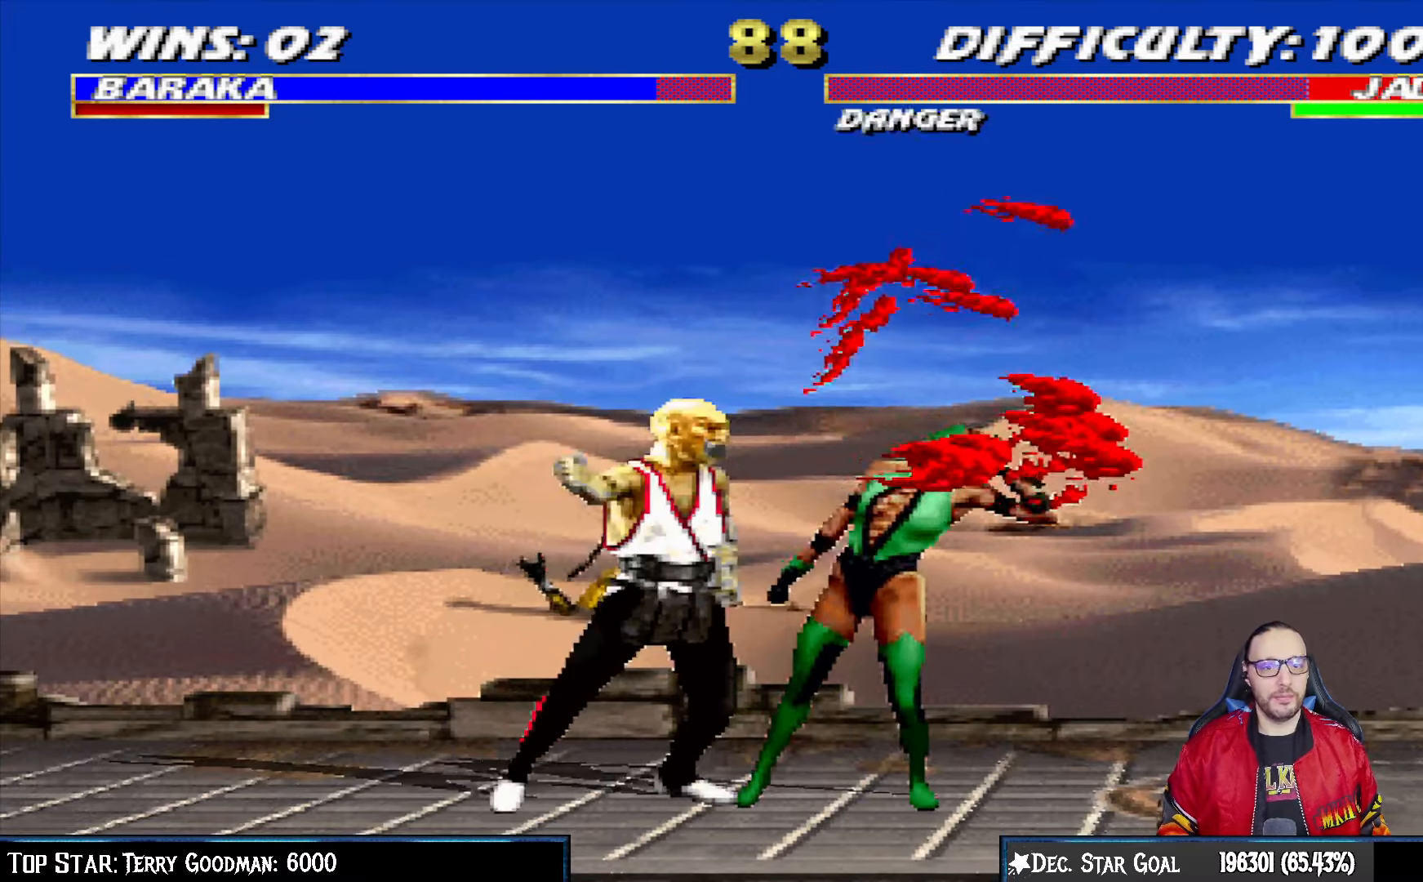
{"dt_ms": 500, "buttons": [], "left_stick": "center", "right_stick": "center", "events": [[33, "R1", "up"], [67, "CIRCLE", "up"], [67, "TRIANGLE", "up"], [133, "CROSS", "down"], [133, "SQUARE", "down"], [150, "CIRCLE", "down"], [183, "TRIANGLE", "down"], [217, "CROSS", "up"], [250, "SQUARE", "up"], [267, "TRIANGLE", "up"], [283, "CIRCLE", "up"], [317, "DPAD_UP", "up"], [350, "CROSS", "down"], [350, "SQUARE", "down"], [367, "CIRCLE", "down"], [433, "L1", "up"], [450, "CROSS", "up"], [450, "DPAD_RIGHT", "up"], [450, "SQUARE", "up"], [483, "CIRCLE", "up"]]}